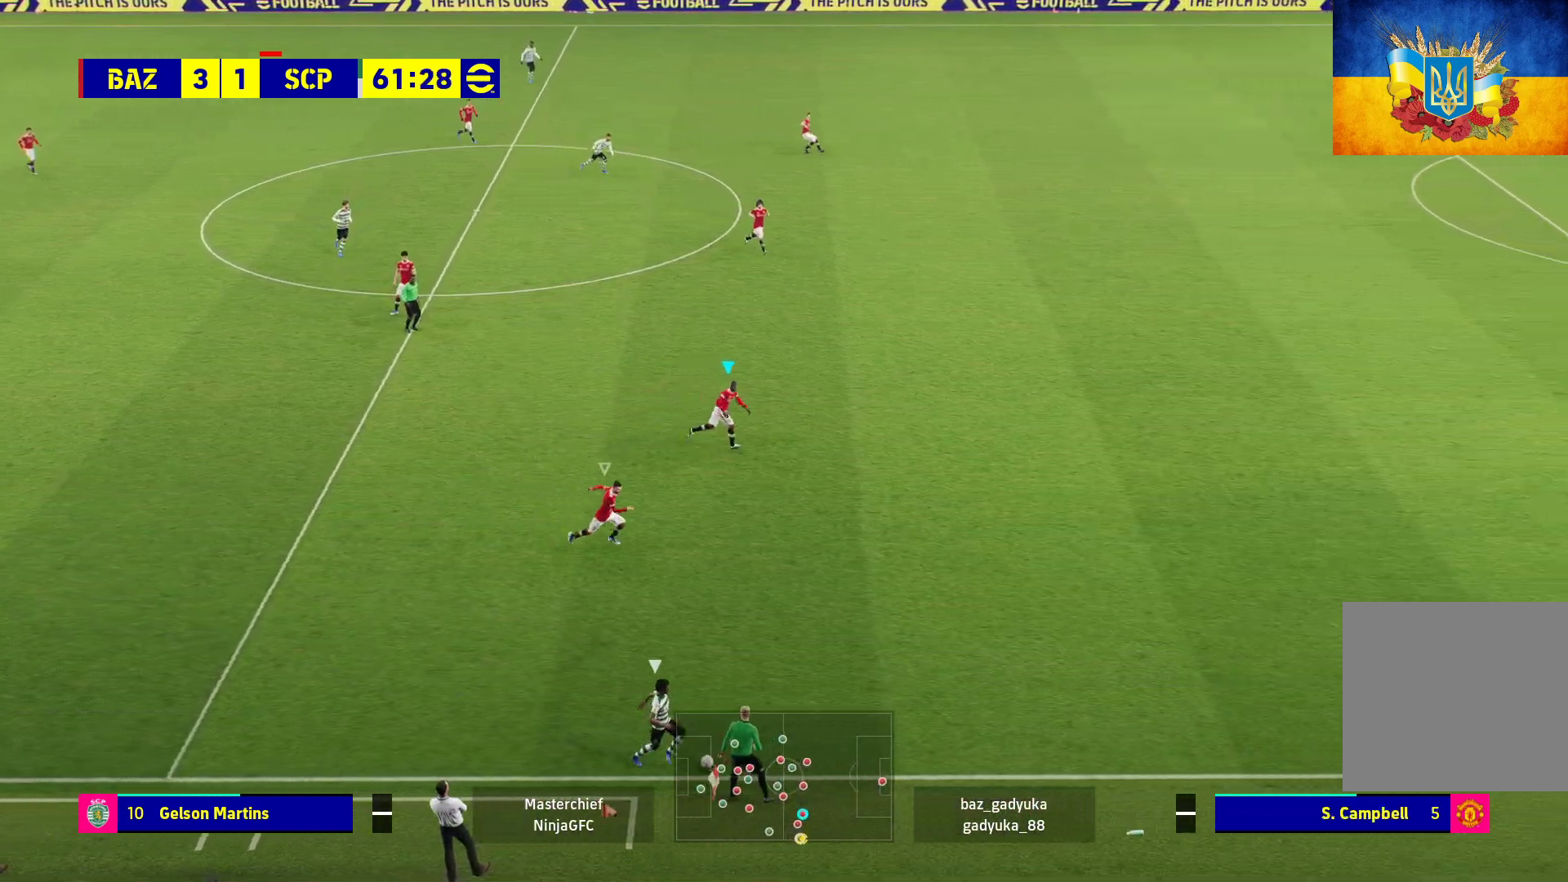
Gameplay with a controller (Xbox layout); each line is a JSON object with the inputs held at the frame after it. "events" lists button and stick changes between this image and that frame as [ms after this image, input, new state], when the widget could be followed in between.
{"buttons": ["R1"], "left_stick": "right", "right_stick": "center", "events": []}
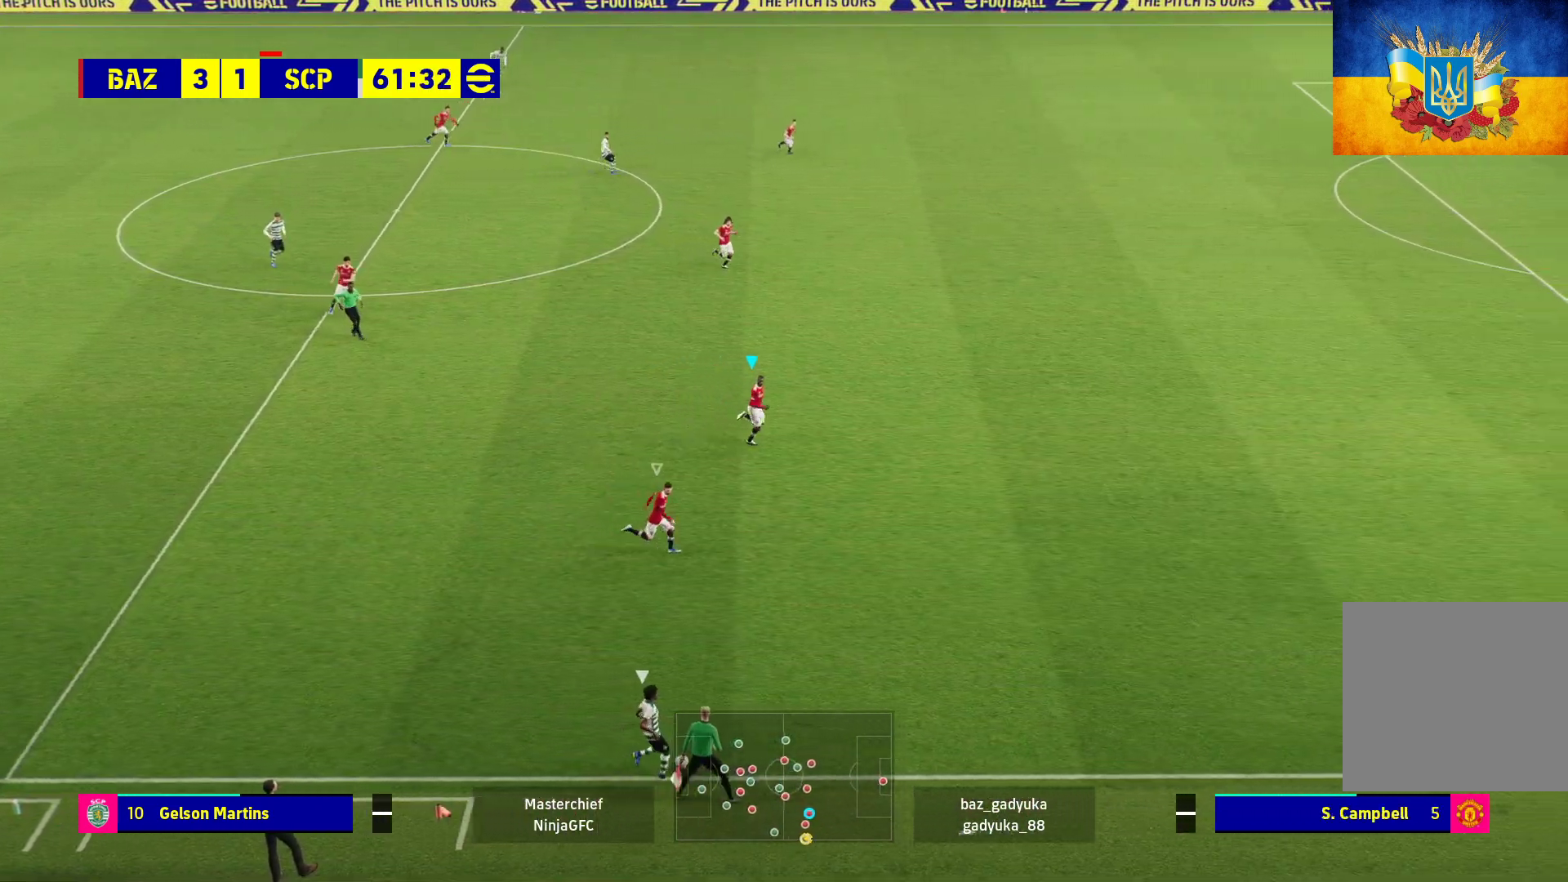
{"buttons": ["A", "R1"], "left_stick": "center", "right_stick": "center", "events": [[233, "L3", "down"], [267, "L1", "down"], [383, "L3", "up"], [400, "R1", "up"], [450, "L1", "up"], [467, "left_stick", "center"], [500, "A", "down"], [500, "R1", "down"]]}
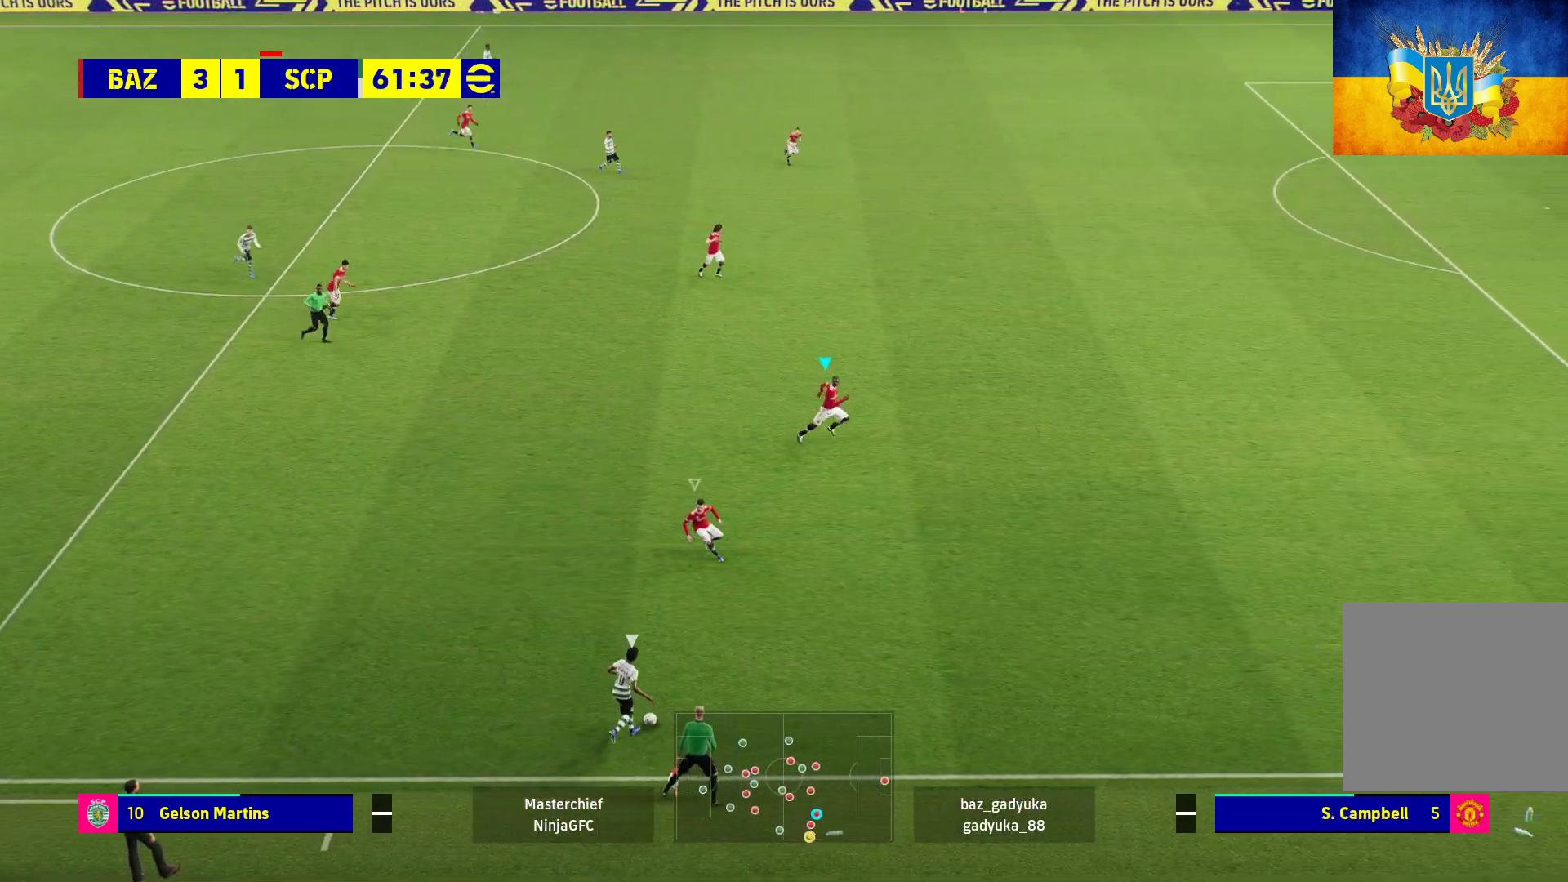
{"buttons": ["L2"], "left_stick": "up-left", "right_stick": "center", "events": [[83, "L2", "down"], [250, "R1", "up"], [300, "A", "up"], [450, "left_stick", "up-left"]]}
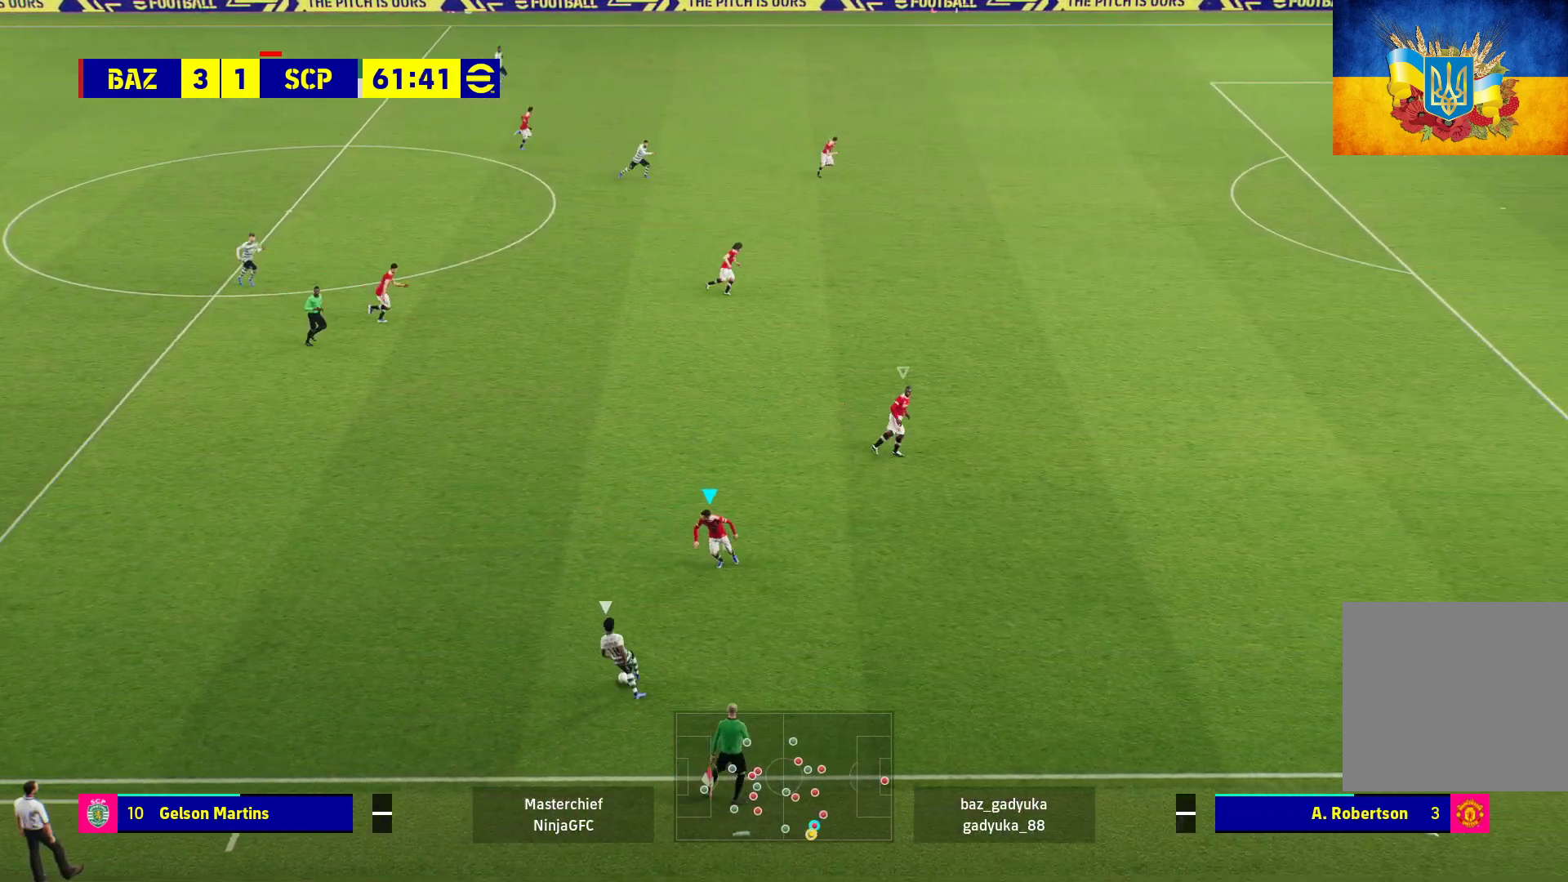
{"buttons": ["L2", "R1"], "left_stick": "up-left", "right_stick": "center", "events": [[133, "R1", "down"]]}
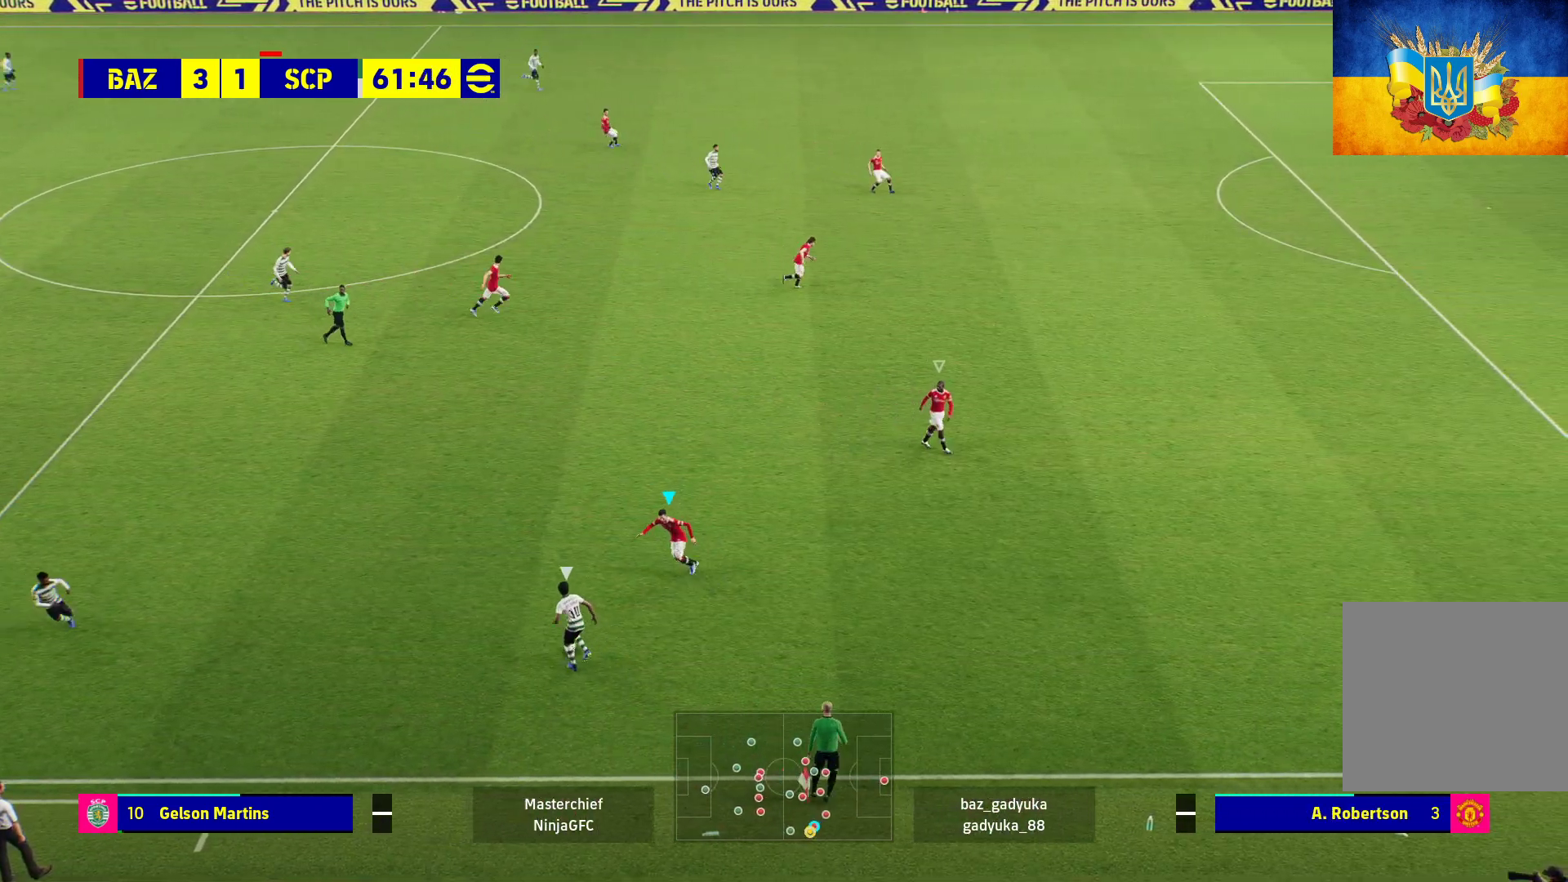
{"buttons": ["A", "L2", "R1"], "left_stick": "up-left", "right_stick": "center", "events": [[300, "A", "down"]]}
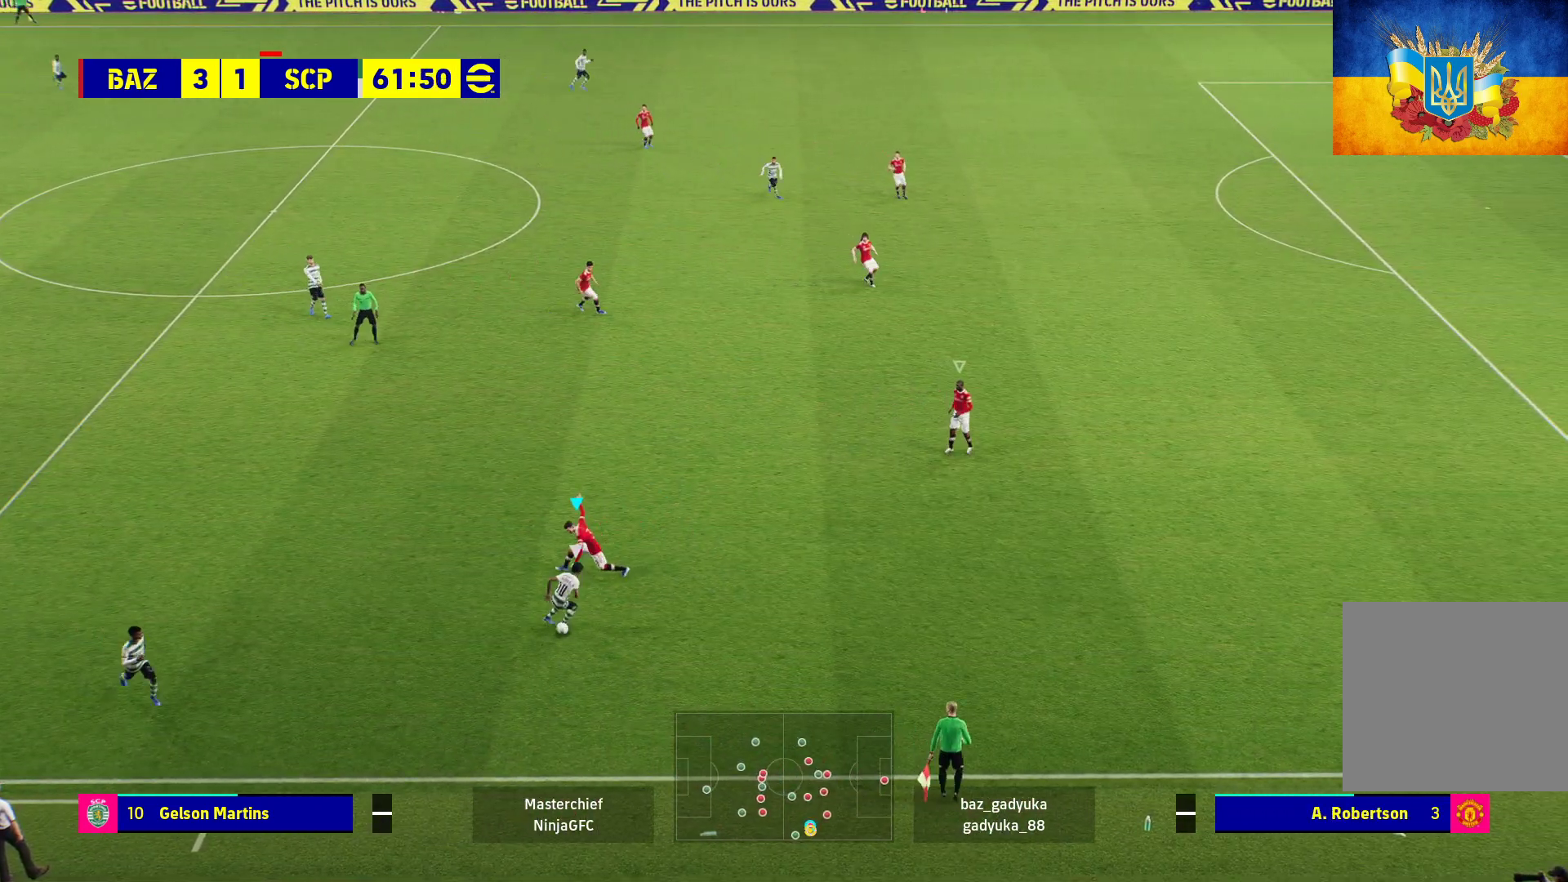
{"buttons": ["R1"], "left_stick": "right", "right_stick": "center", "events": [[233, "L2", "up"], [317, "A", "up"], [317, "left_stick", "up-right"], [367, "left_stick", "right"]]}
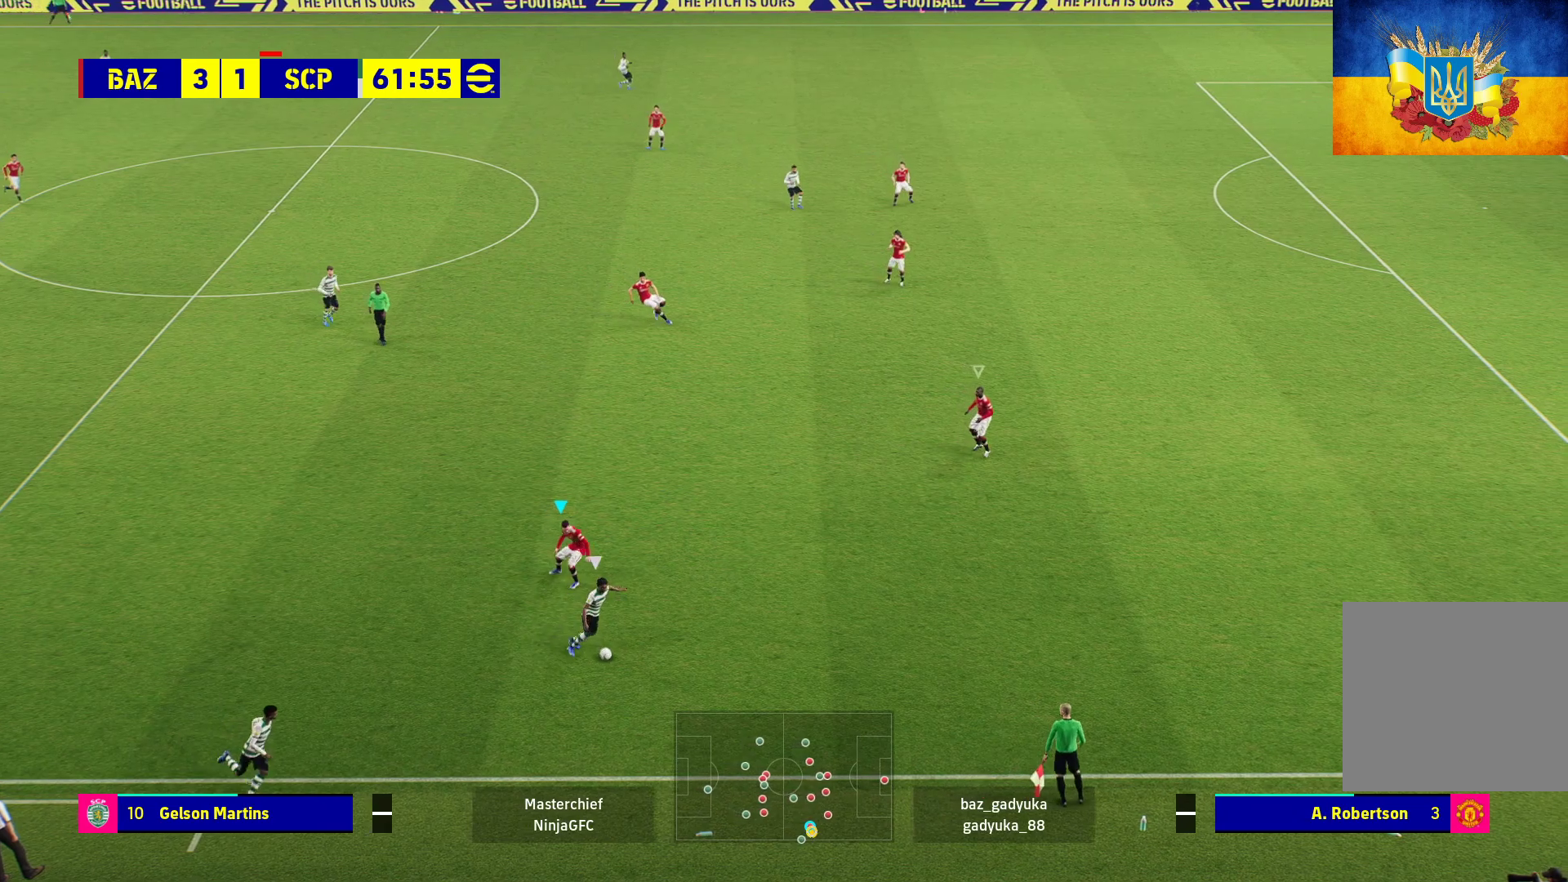
{"buttons": ["R1"], "left_stick": "right", "right_stick": "center", "events": []}
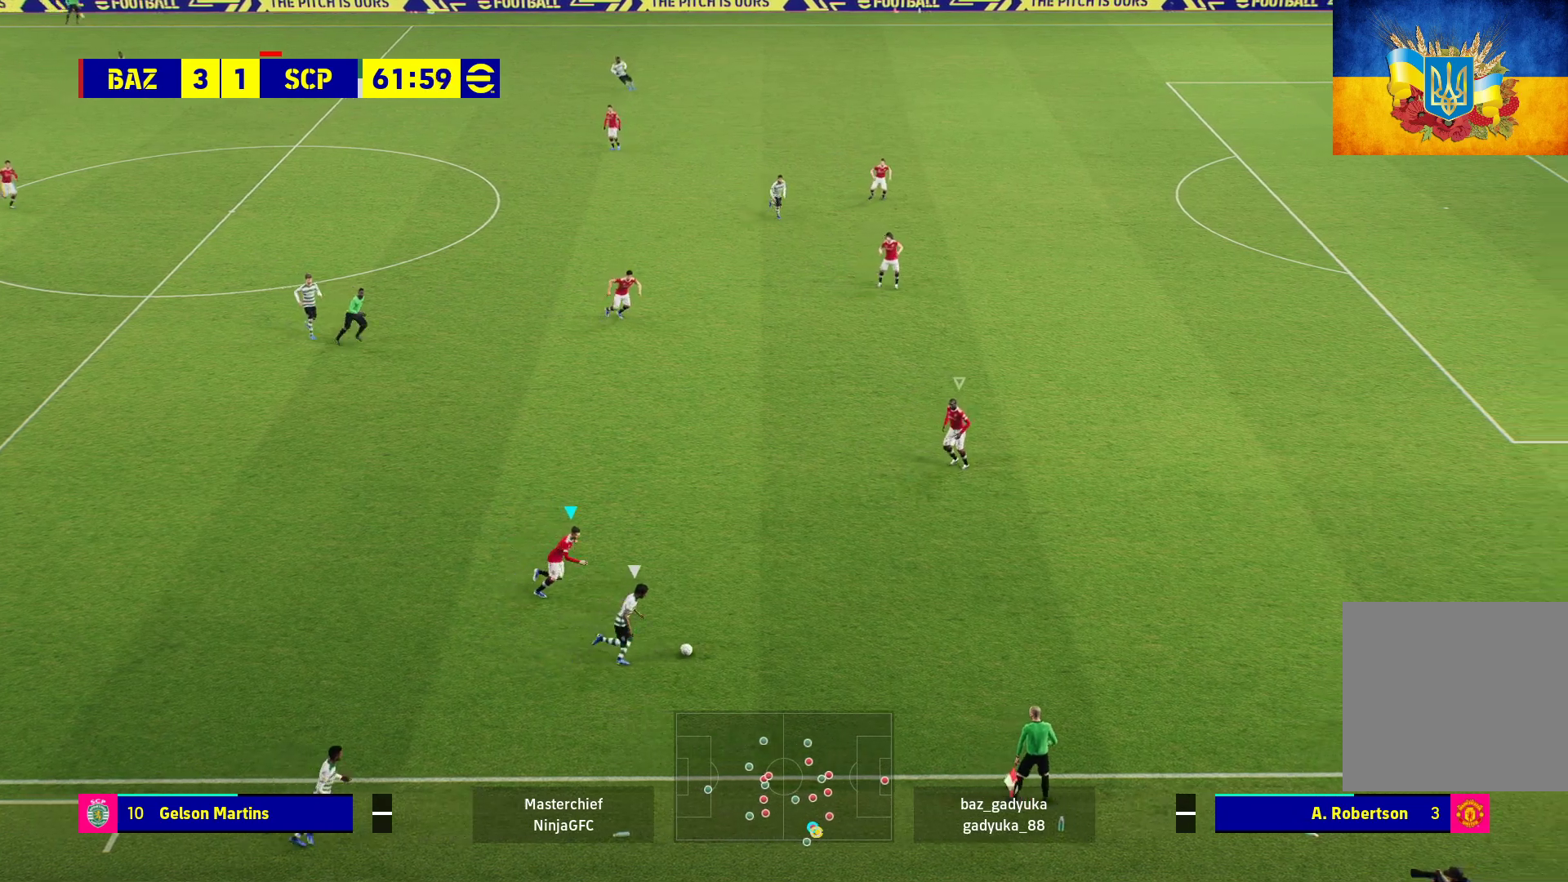
{"buttons": ["R1"], "left_stick": "right", "right_stick": "center", "events": [[300, "L1", "down"], [467, "L1", "up"]]}
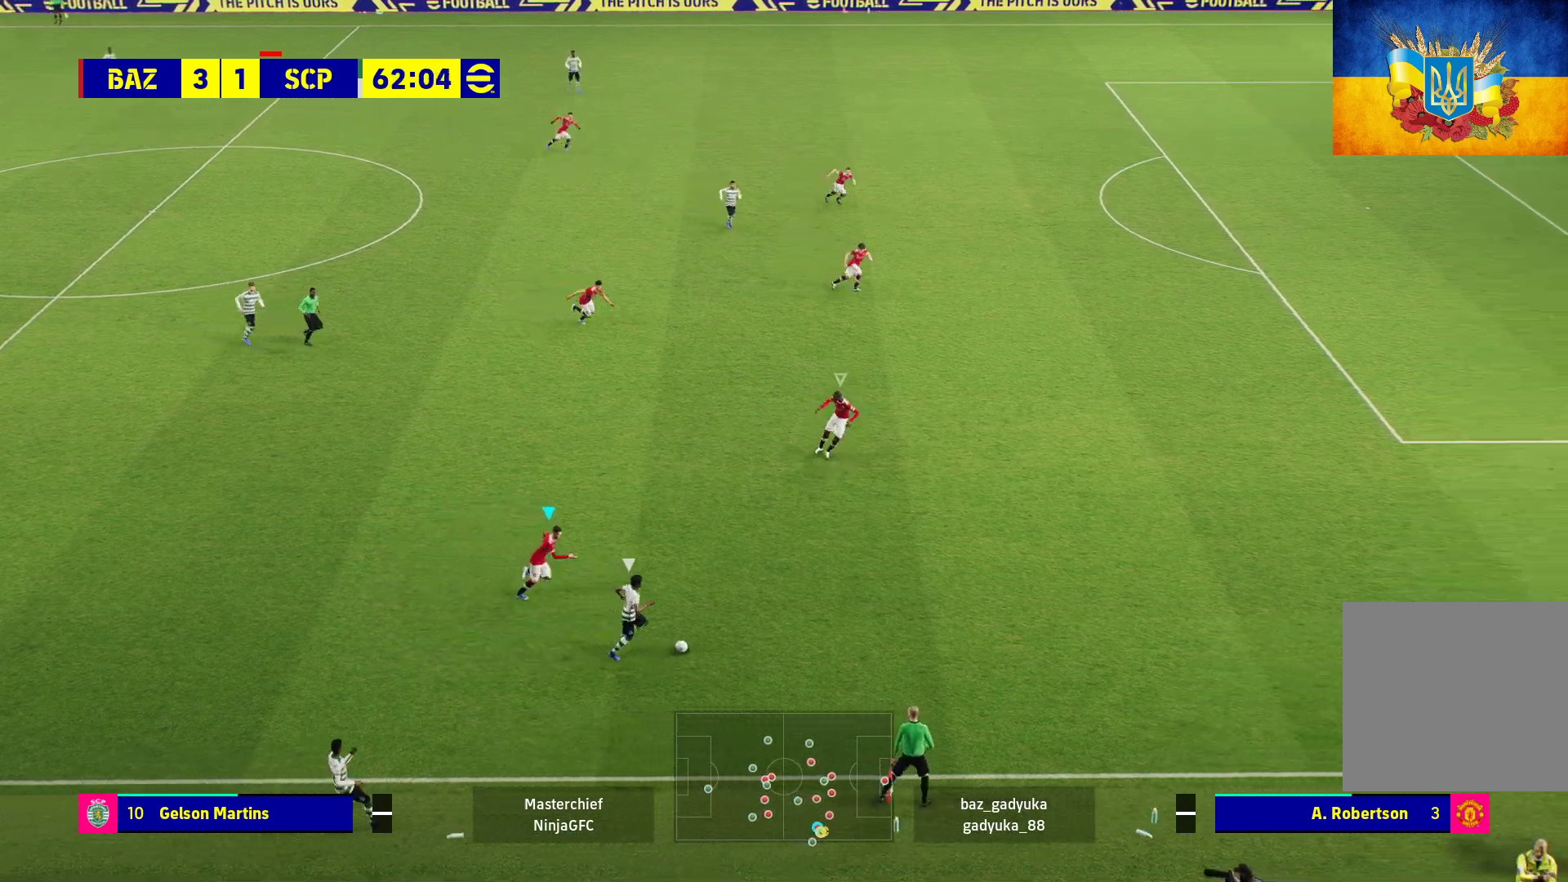
{"buttons": ["R1"], "left_stick": "right", "right_stick": "center", "events": [[67, "L1", "down"], [250, "L1", "up"]]}
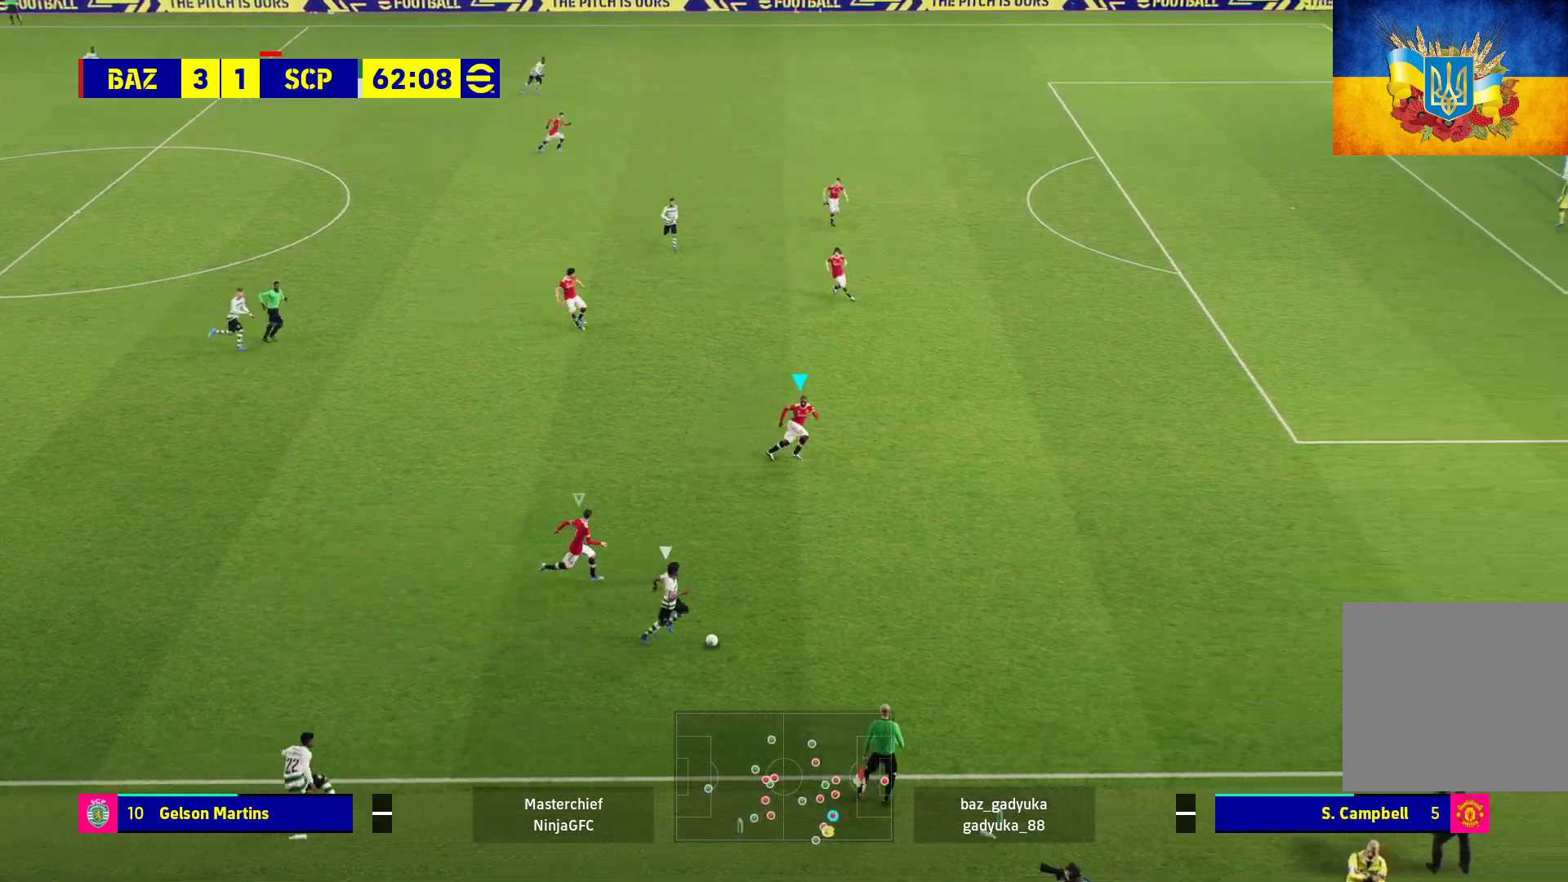
{"buttons": ["R1"], "left_stick": "right", "right_stick": "center", "events": []}
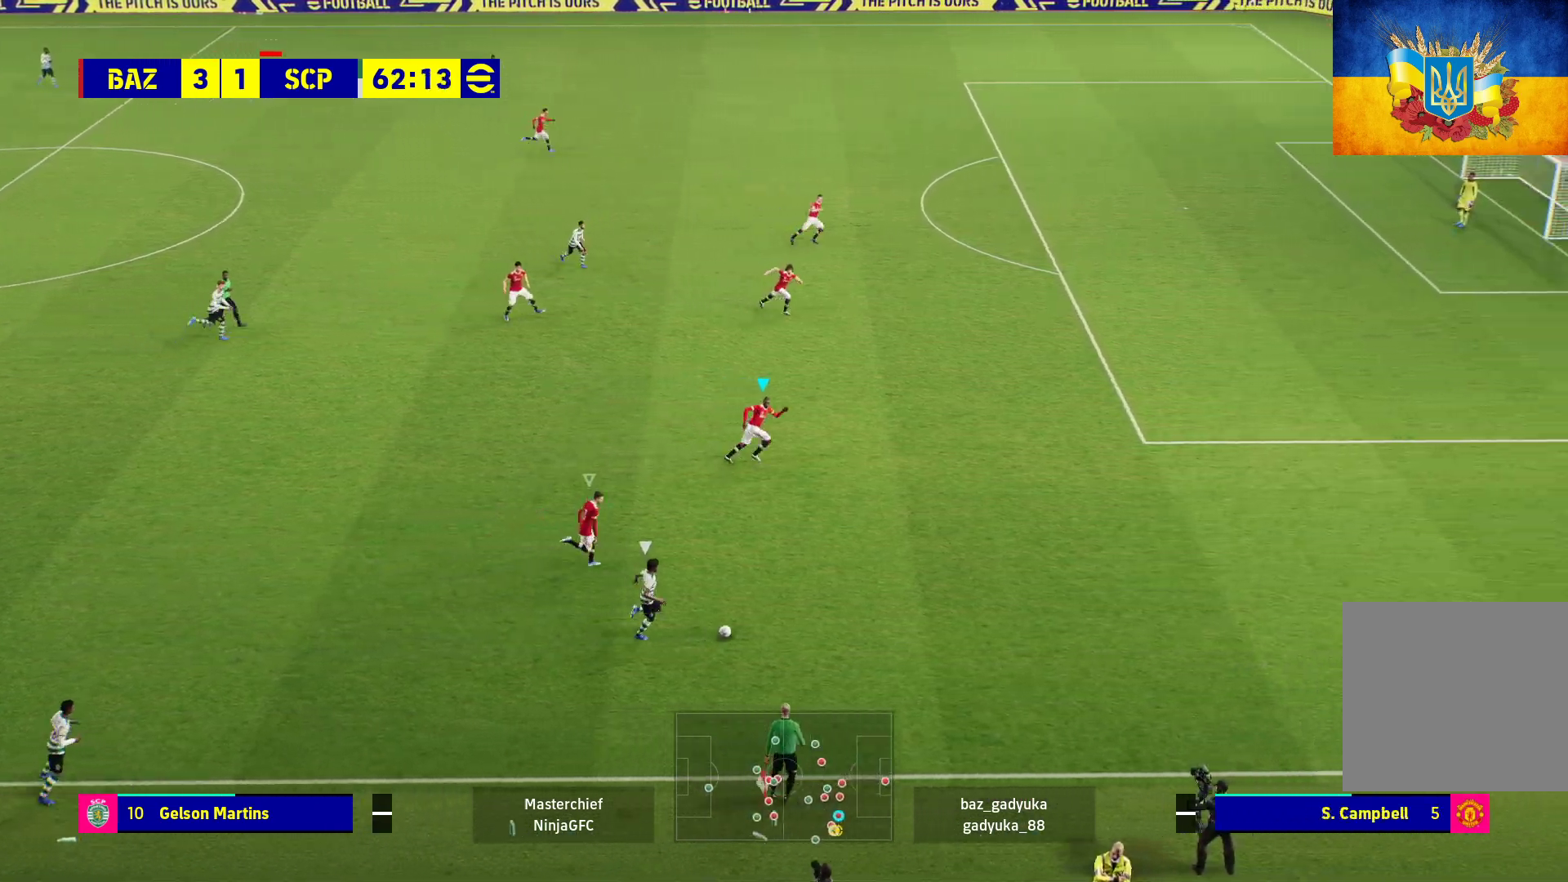
{"buttons": ["R1", "L3"], "left_stick": "down-right", "right_stick": "center", "events": [[150, "left_stick", "down-right"], [250, "L3", "down"]]}
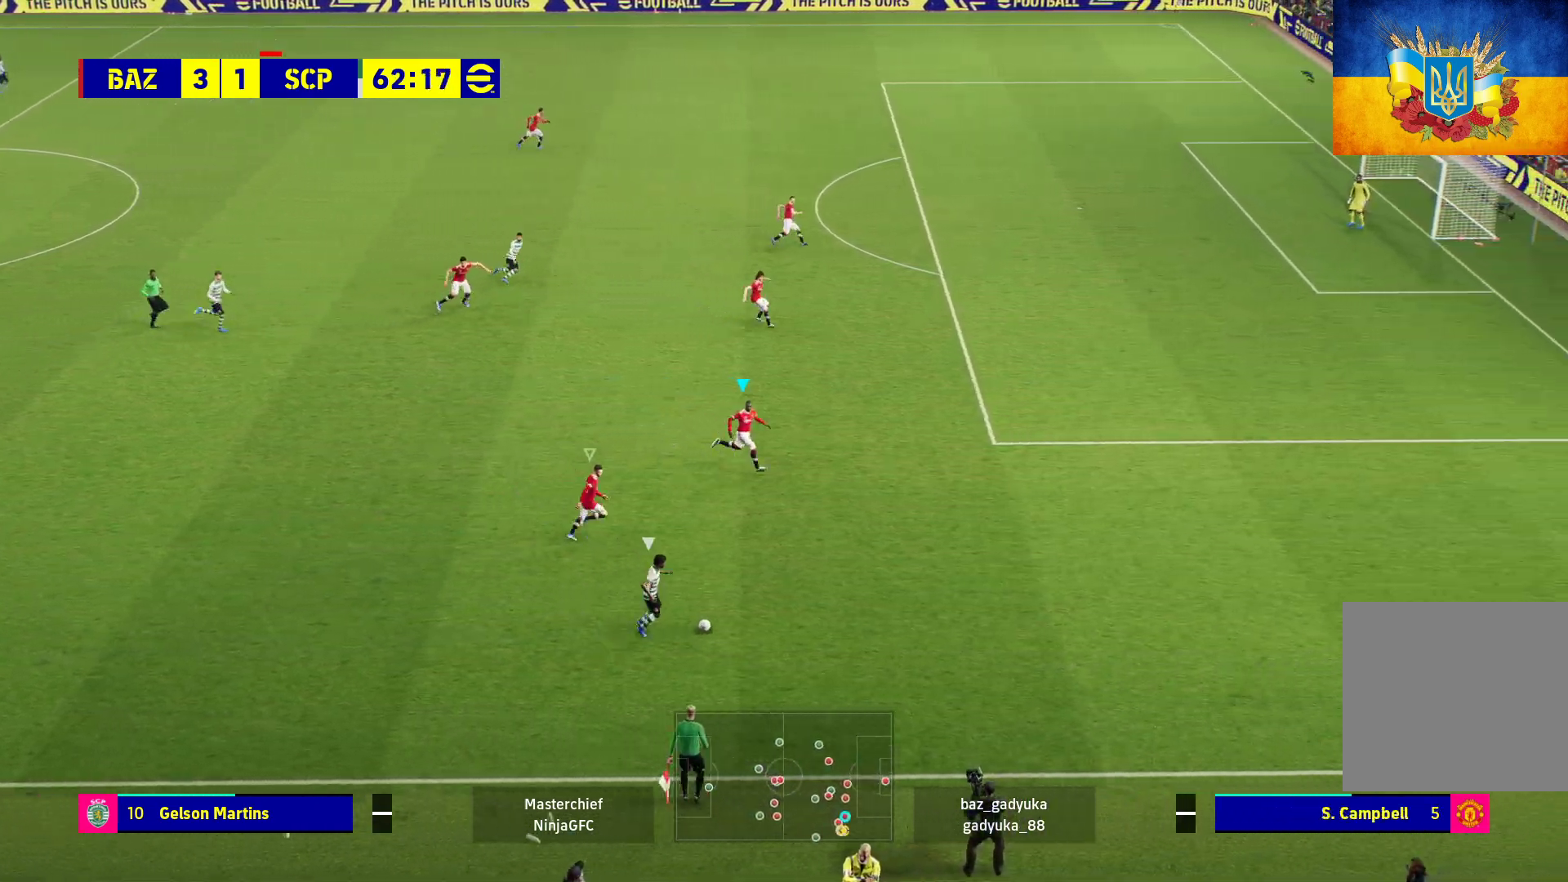
{"buttons": ["L2", "R1", "L3"], "left_stick": "down-right", "right_stick": "center", "events": [[167, "L2", "down"]]}
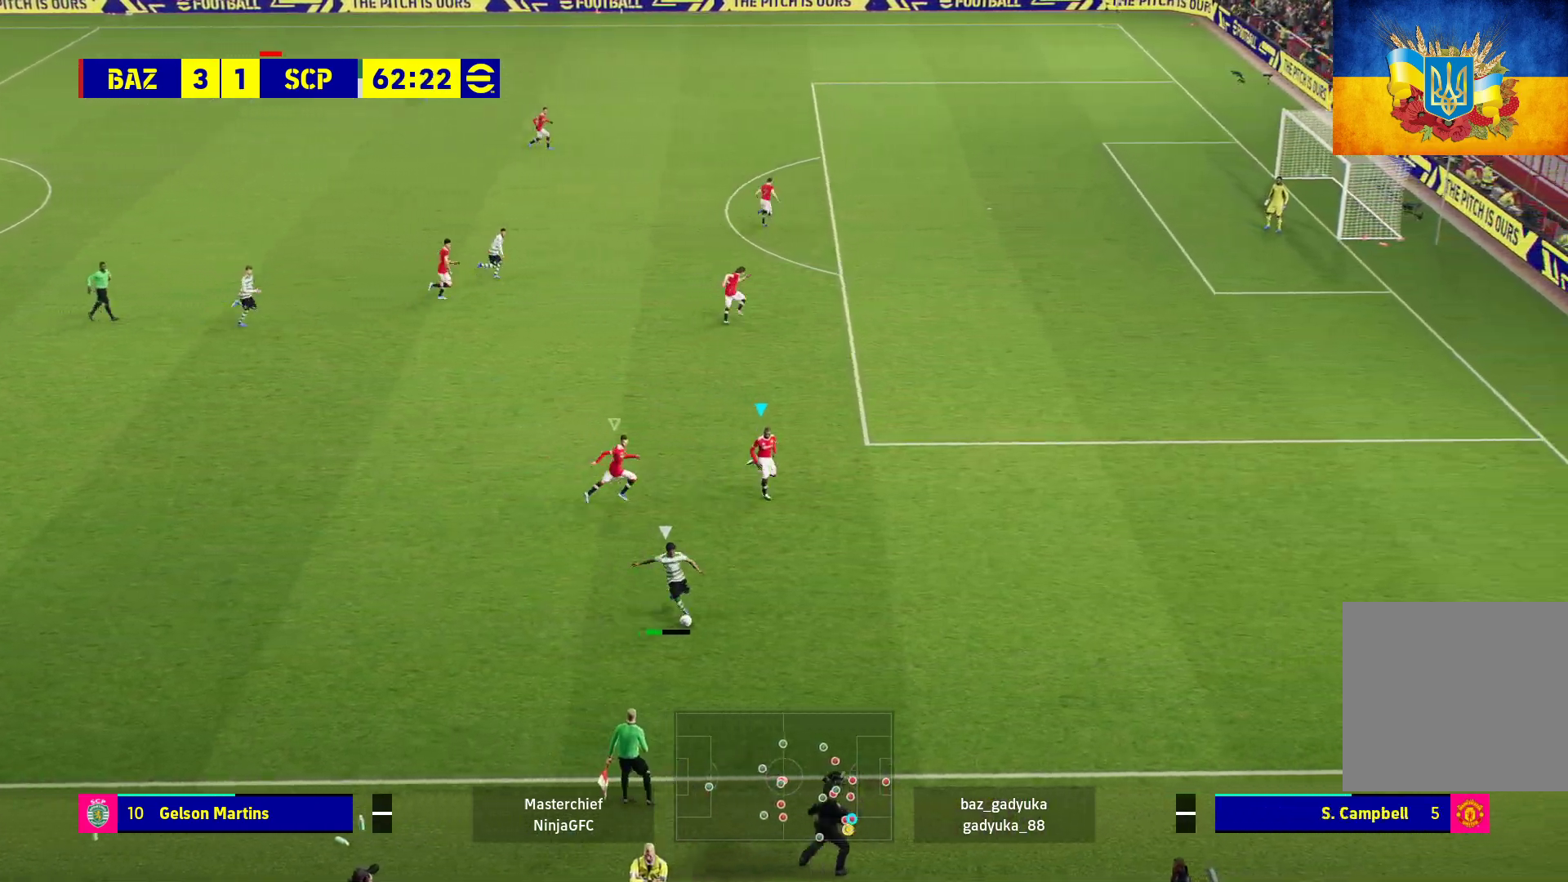
{"buttons": ["L2"], "left_stick": "center", "right_stick": "center", "events": [[33, "R1", "up"], [50, "L3", "up"], [117, "left_stick", "center"]]}
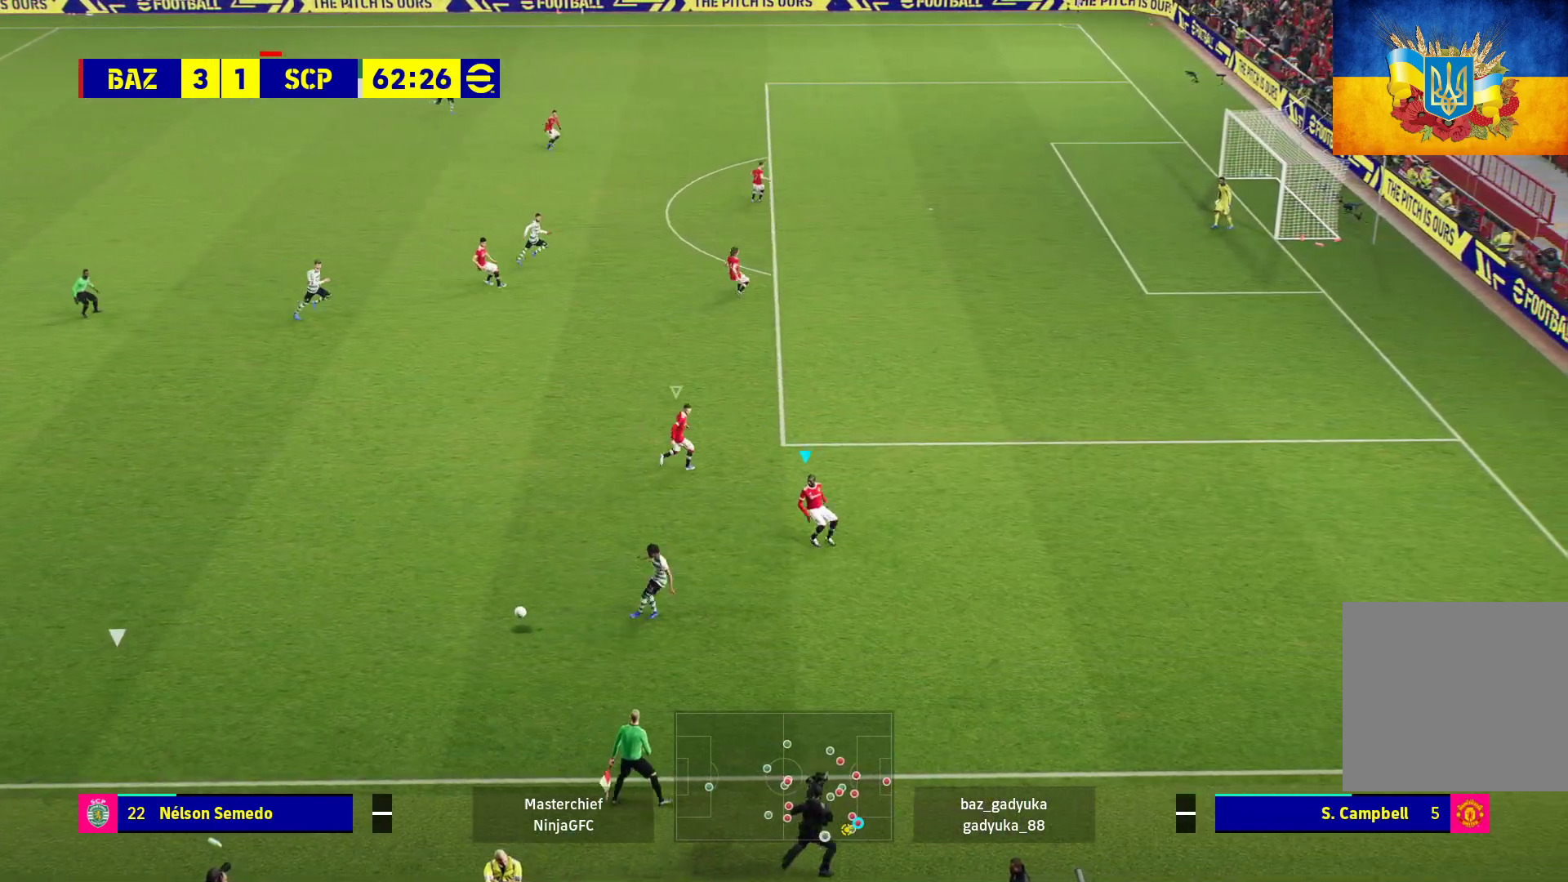
{"buttons": [], "left_stick": "center", "right_stick": "center", "events": [[17, "R1", "down"], [50, "left_stick", "up-left"], [117, "L2", "up"], [333, "left_stick", "center"], [367, "R1", "up"]]}
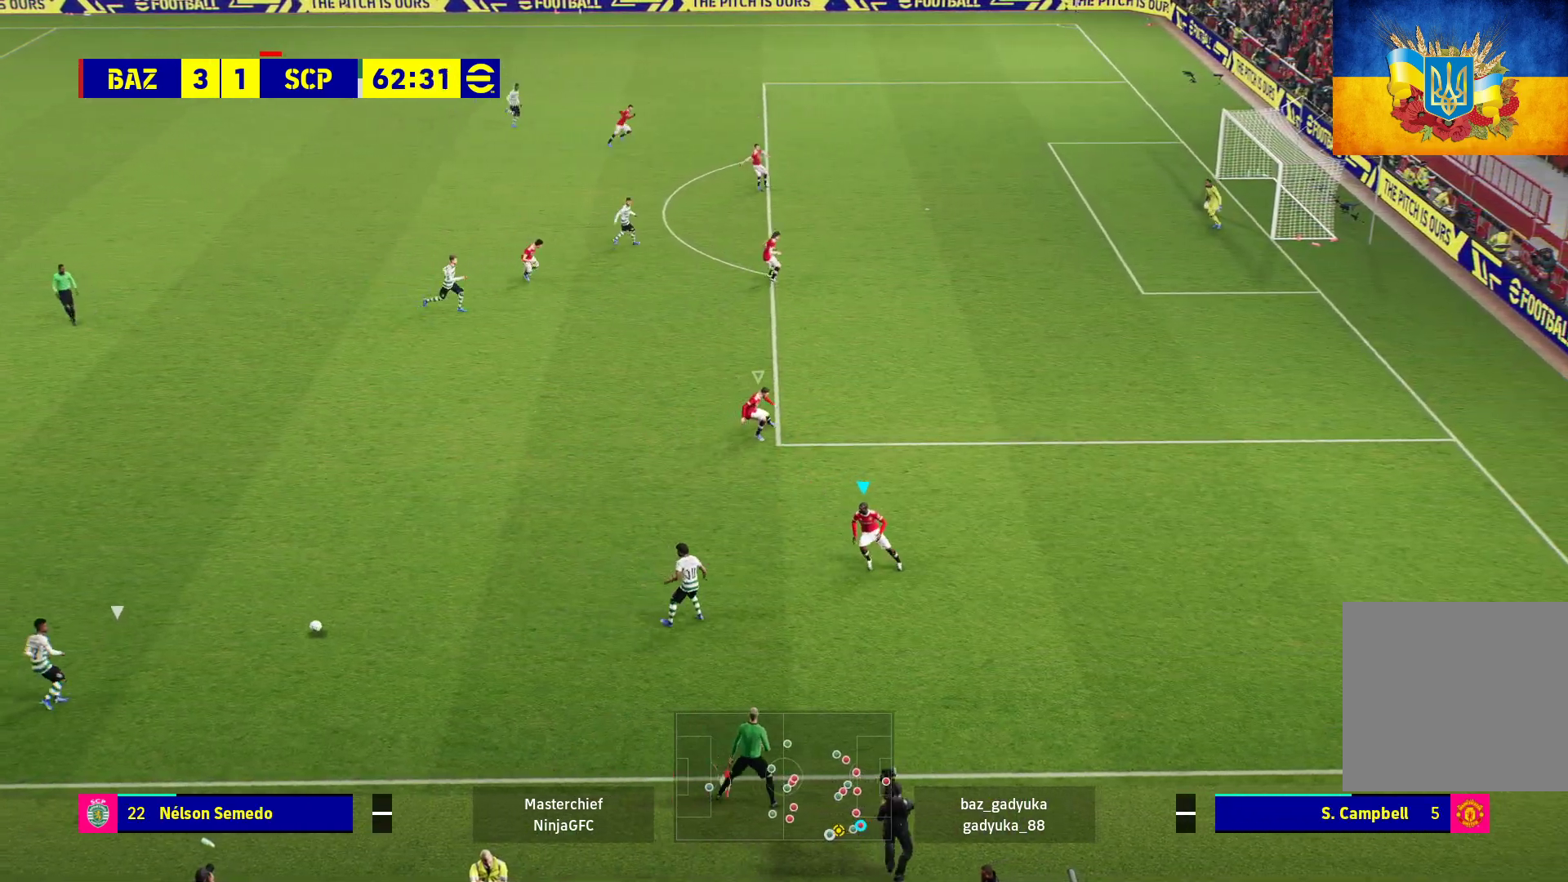
{"buttons": [], "left_stick": "up-left", "right_stick": "center", "events": [[400, "left_stick", "up"], [450, "left_stick", "up-left"]]}
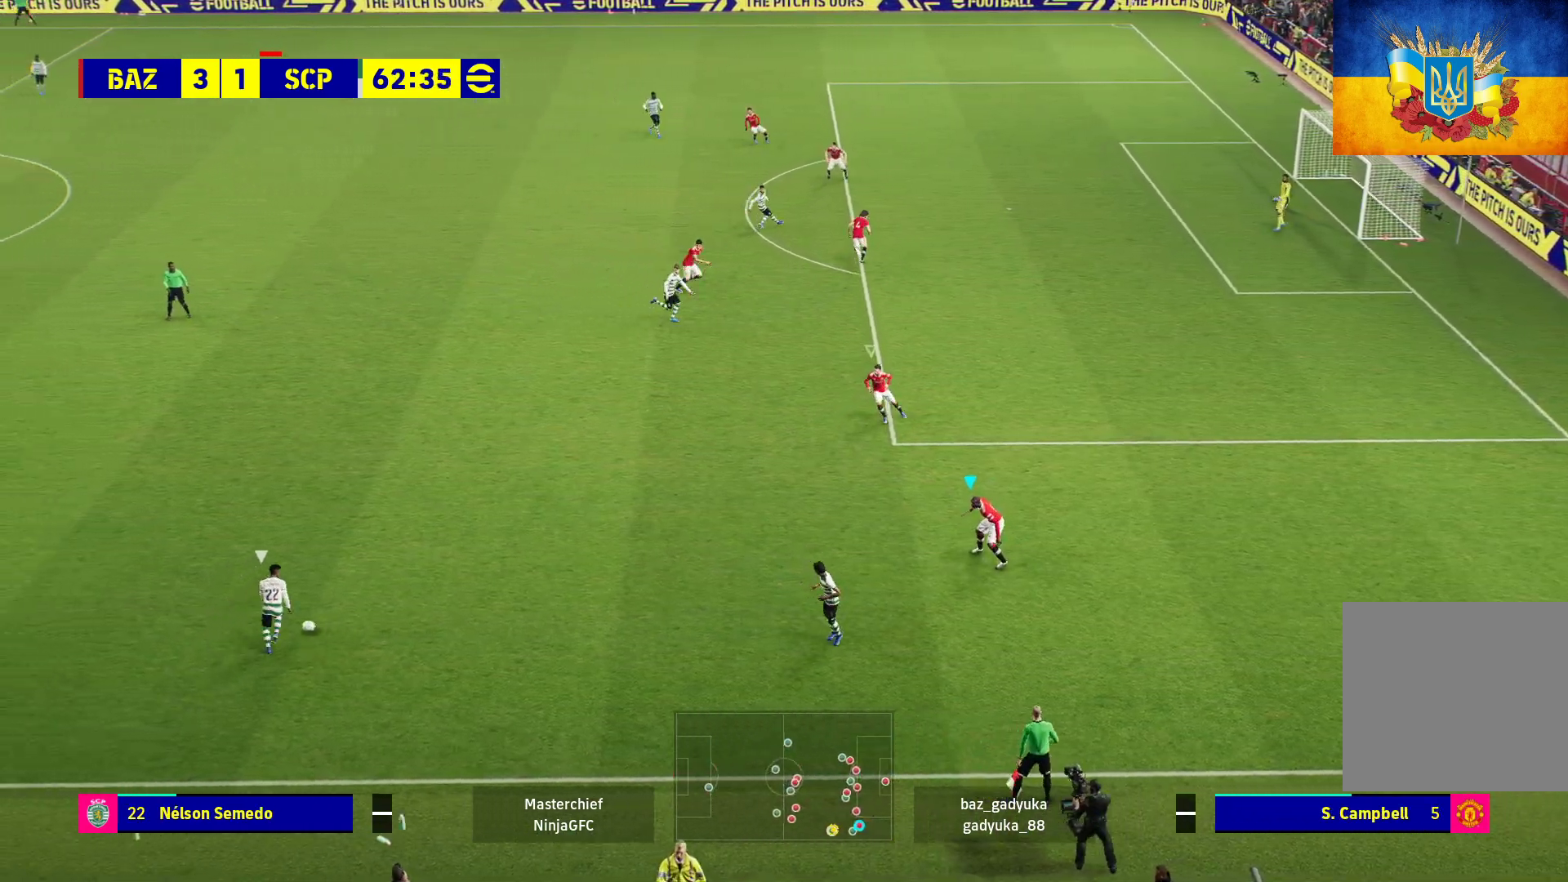
{"buttons": ["A", "L2", "R1"], "left_stick": "up-left", "right_stick": "center", "events": [[200, "L2", "down"], [267, "R1", "down"], [317, "A", "down"]]}
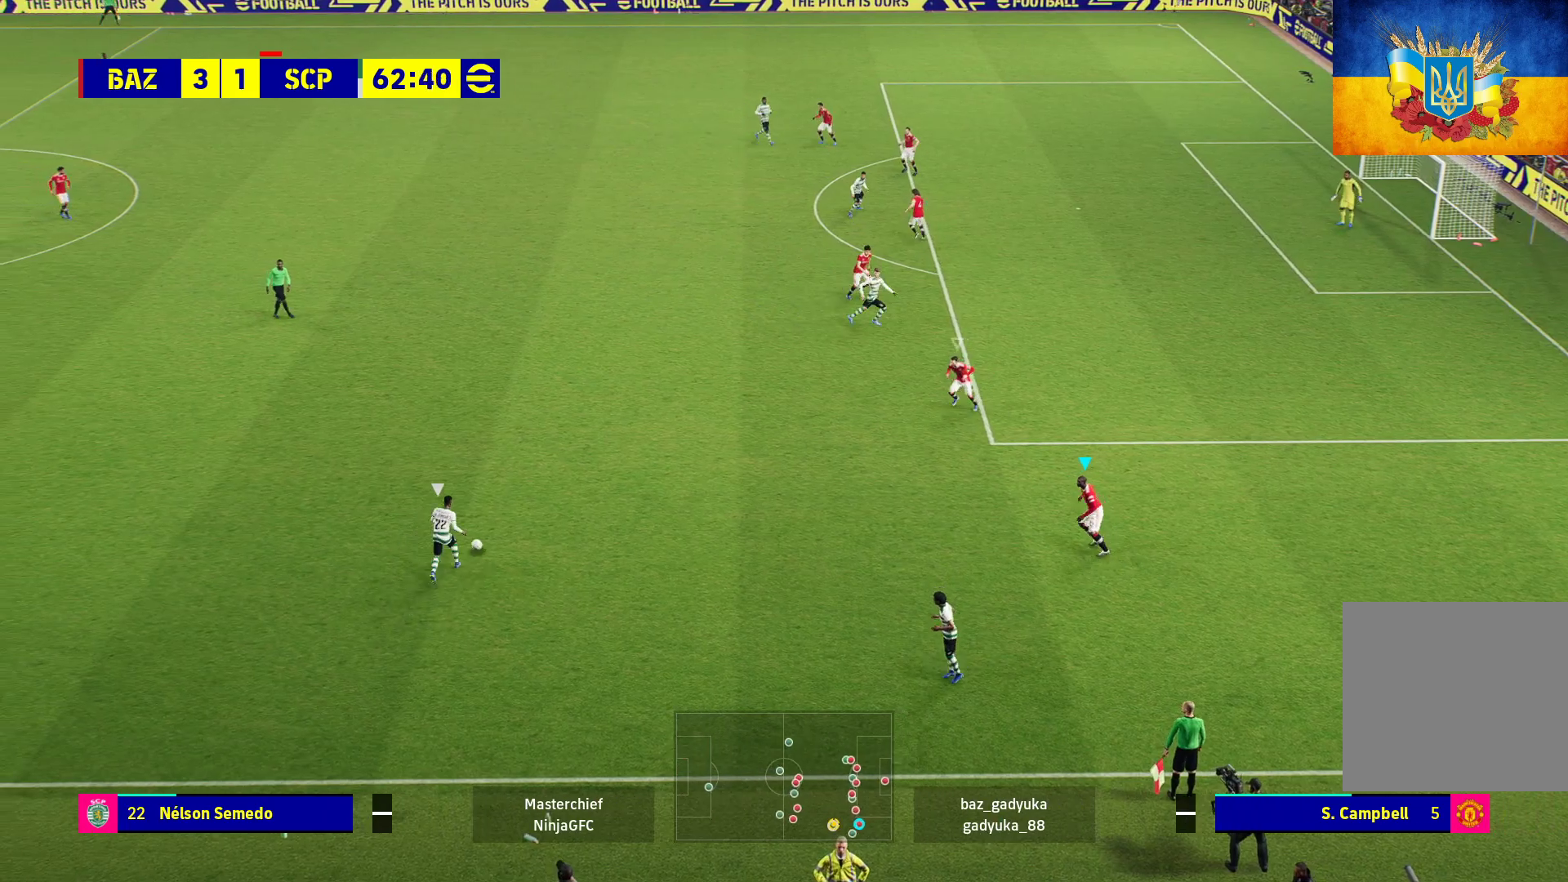
{"buttons": ["A", "L2", "R1"], "left_stick": "up-left", "right_stick": "center", "events": [[50, "L2", "up"], [133, "L1", "down"], [283, "L1", "up"], [383, "L2", "down"]]}
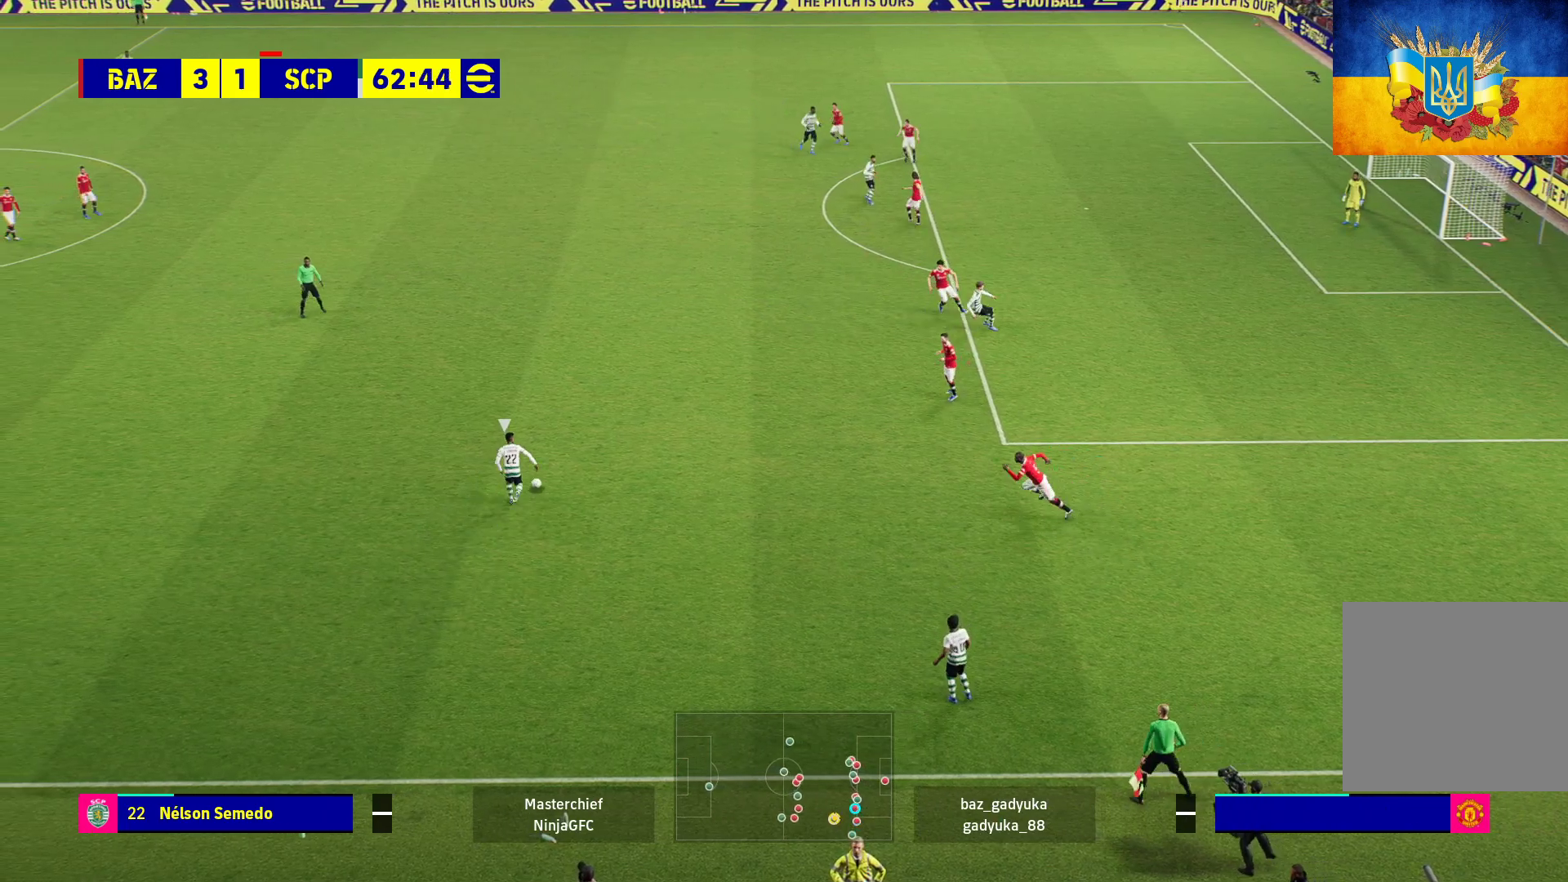
{"buttons": ["A", "L2", "R1"], "left_stick": "up-left", "right_stick": "center", "events": []}
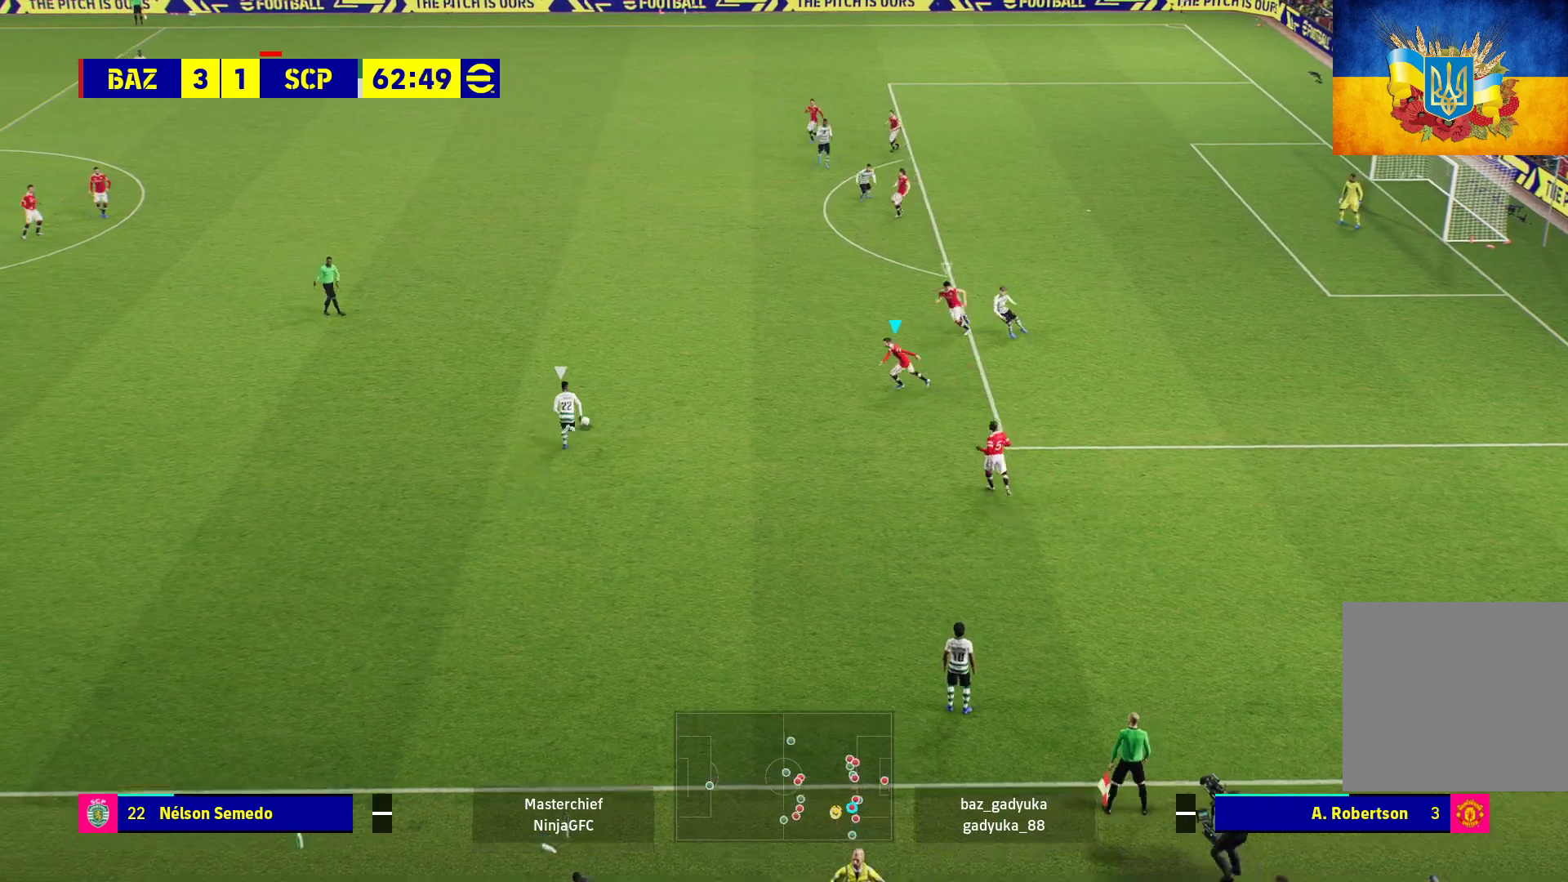
{"buttons": ["R1"], "left_stick": "up-left", "right_stick": "center", "events": [[433, "L2", "up"], [467, "A", "up"]]}
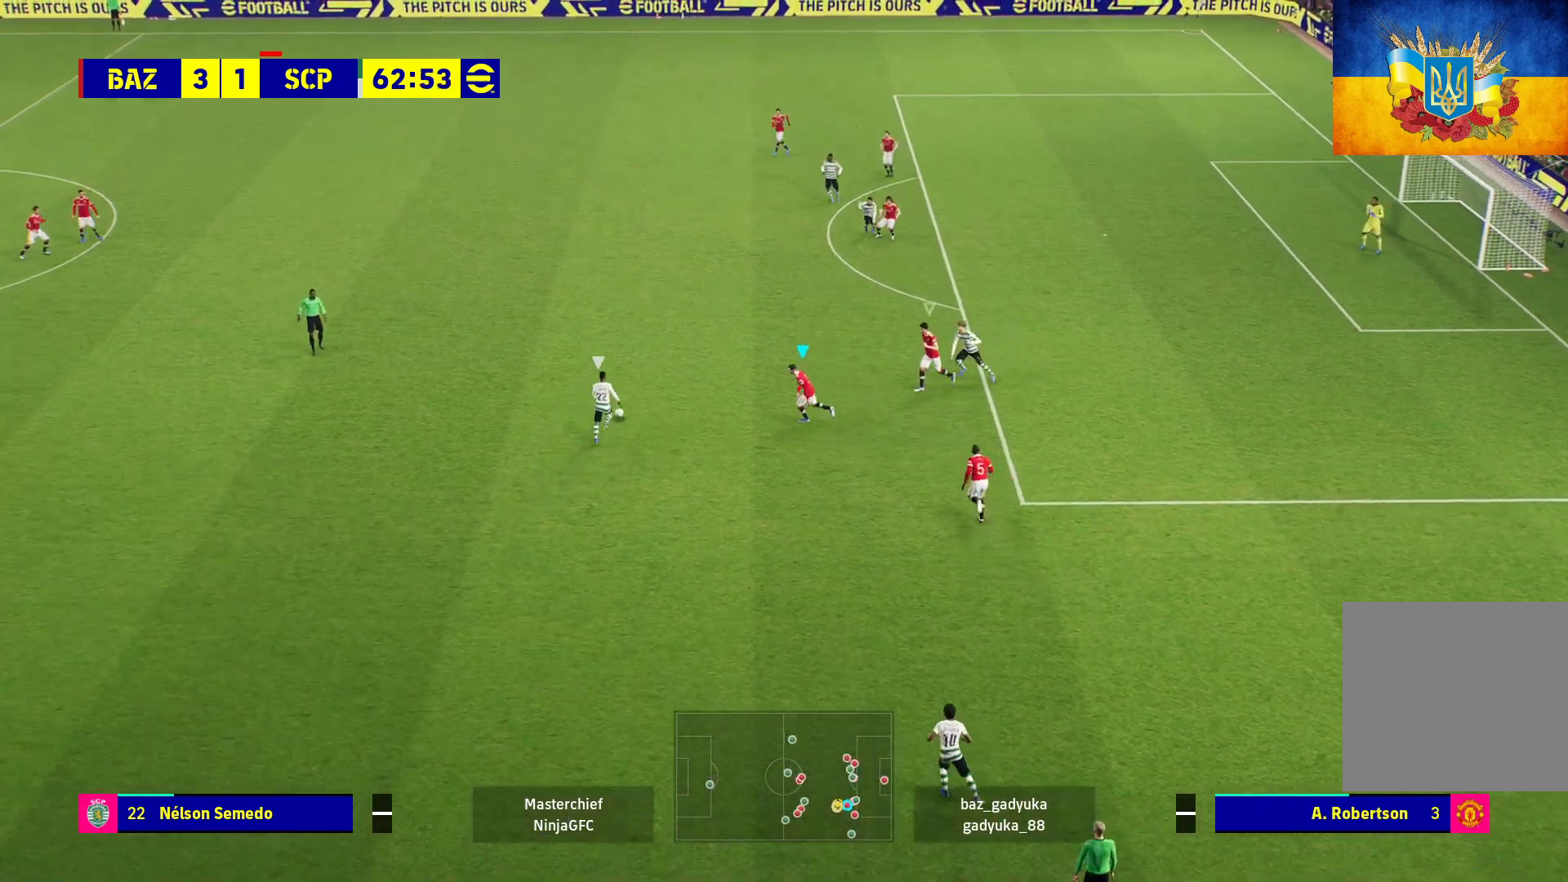
{"buttons": ["R1"], "left_stick": "up", "right_stick": "center", "events": [[183, "left_stick", "up"]]}
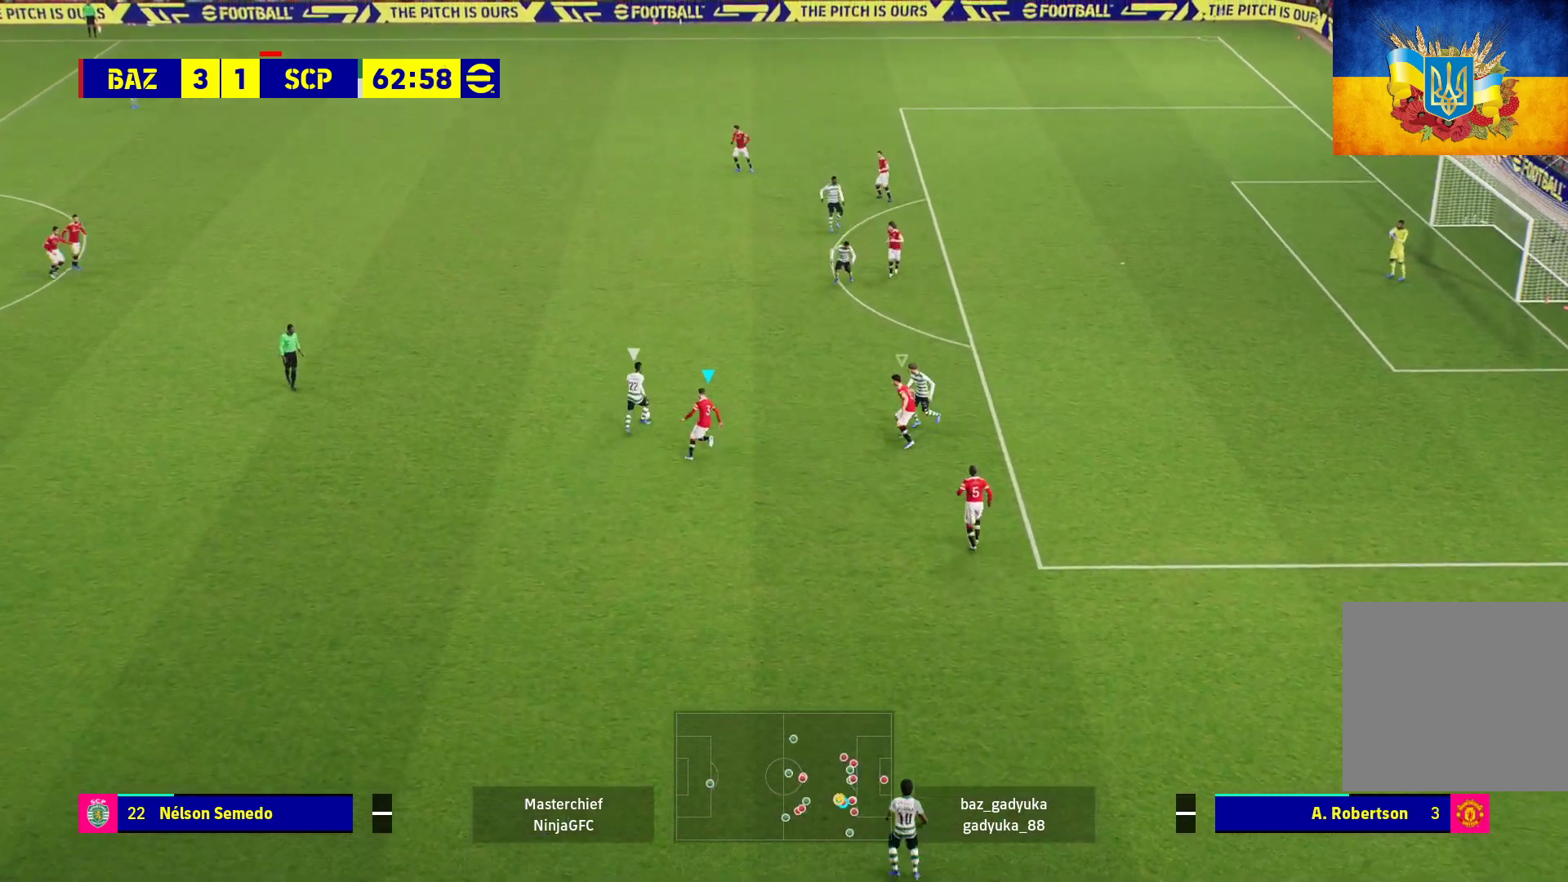
{"buttons": ["A", "R1"], "left_stick": "center", "right_stick": "center", "events": [[17, "A", "down"], [17, "L1", "down"], [183, "L1", "up"], [300, "left_stick", "center"]]}
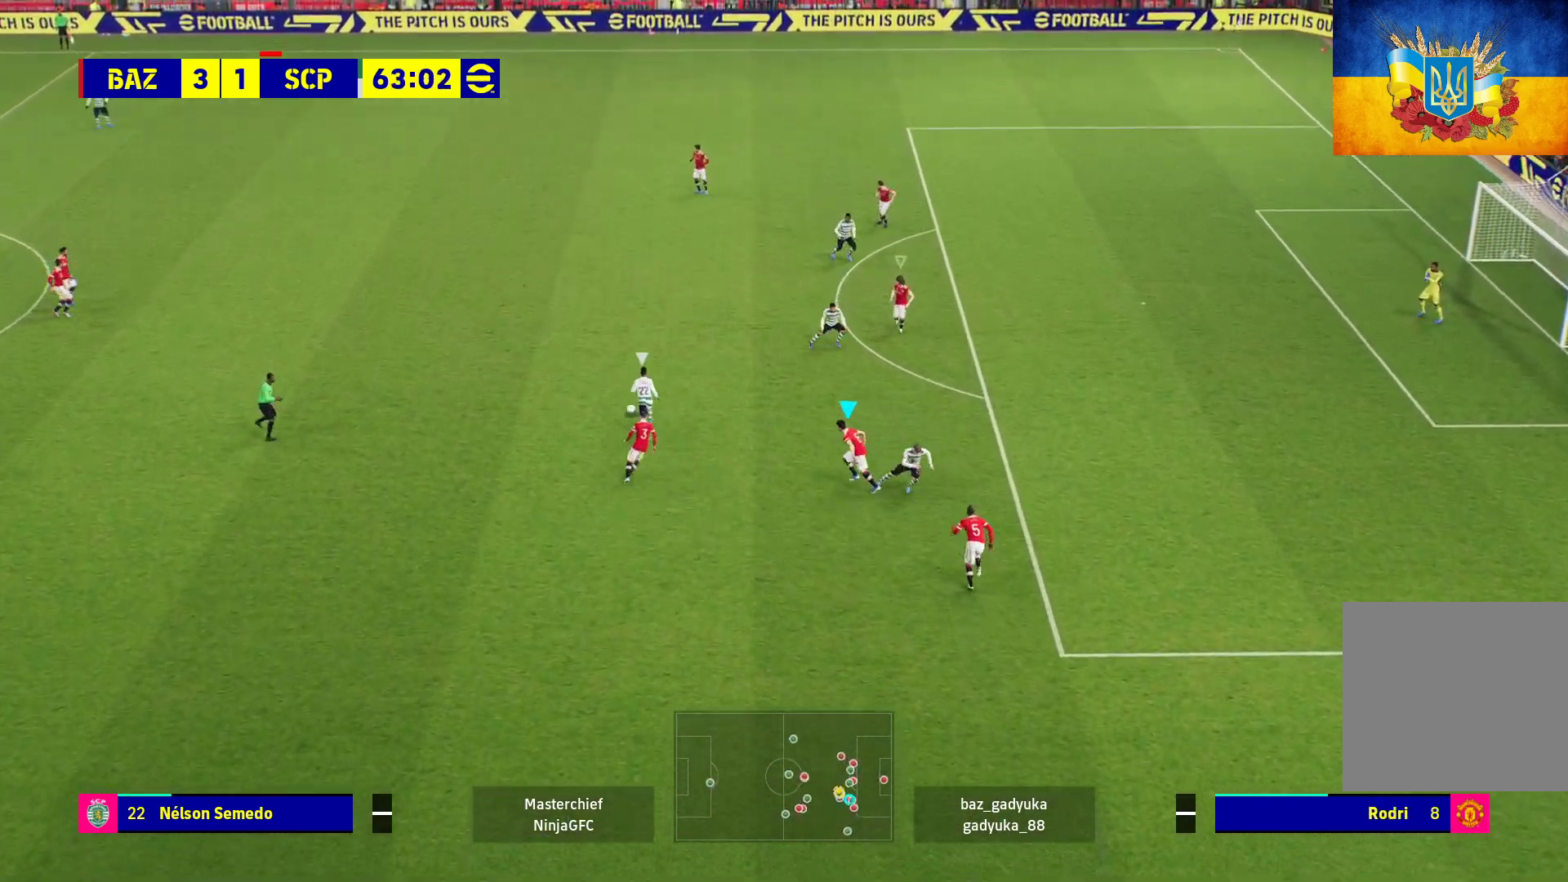
{"buttons": ["A", "R1"], "left_stick": "center", "right_stick": "center", "events": [[267, "L1", "down"], [417, "L1", "up"]]}
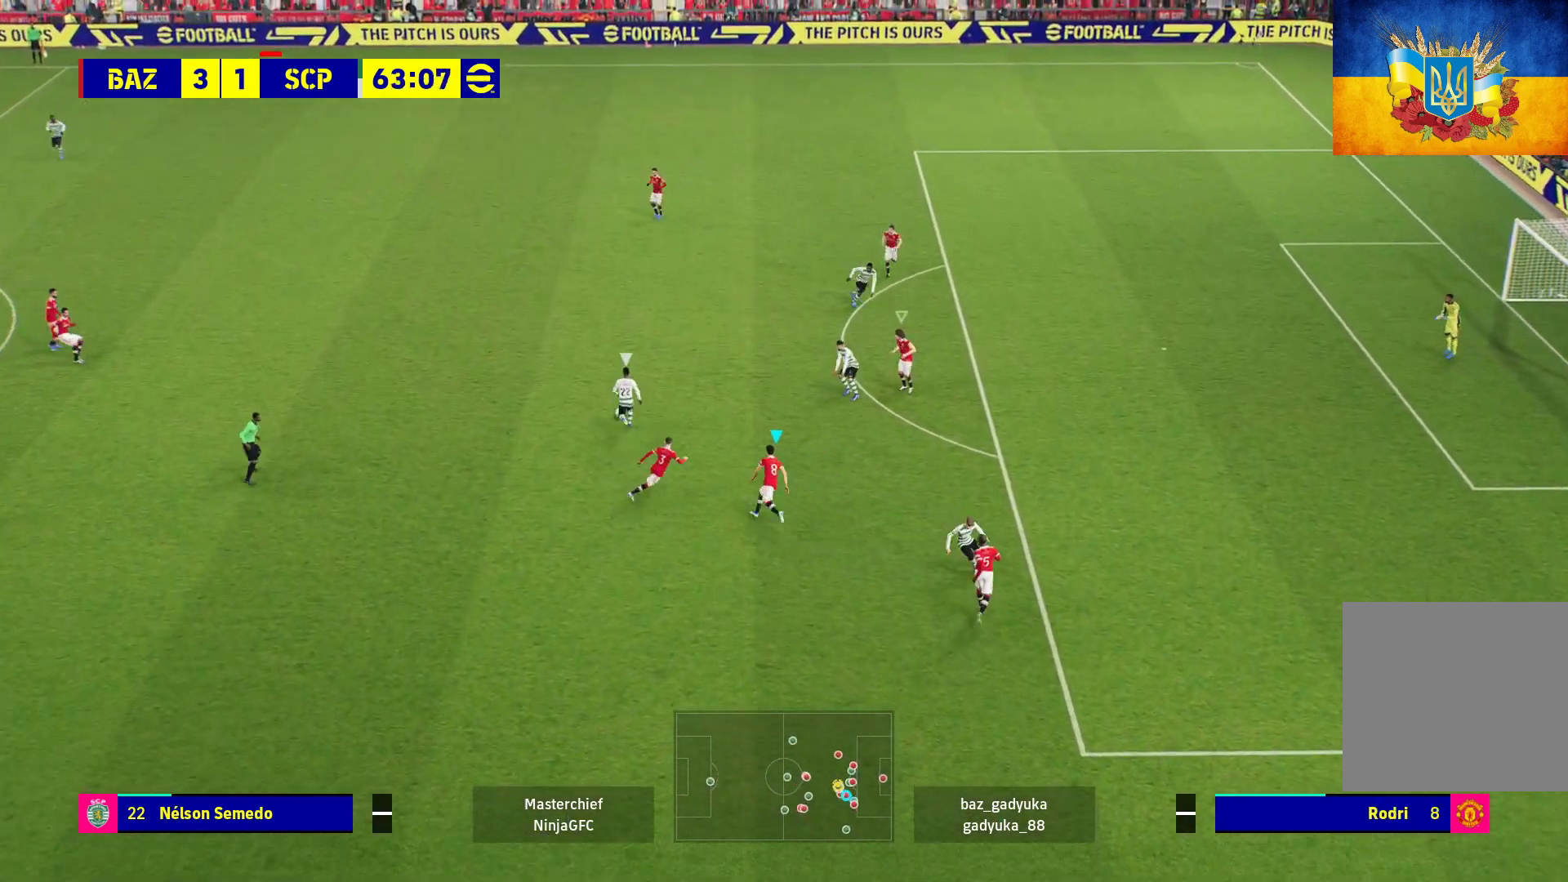
{"buttons": ["A", "R1"], "left_stick": "up", "right_stick": "center", "events": [[250, "left_stick", "up"]]}
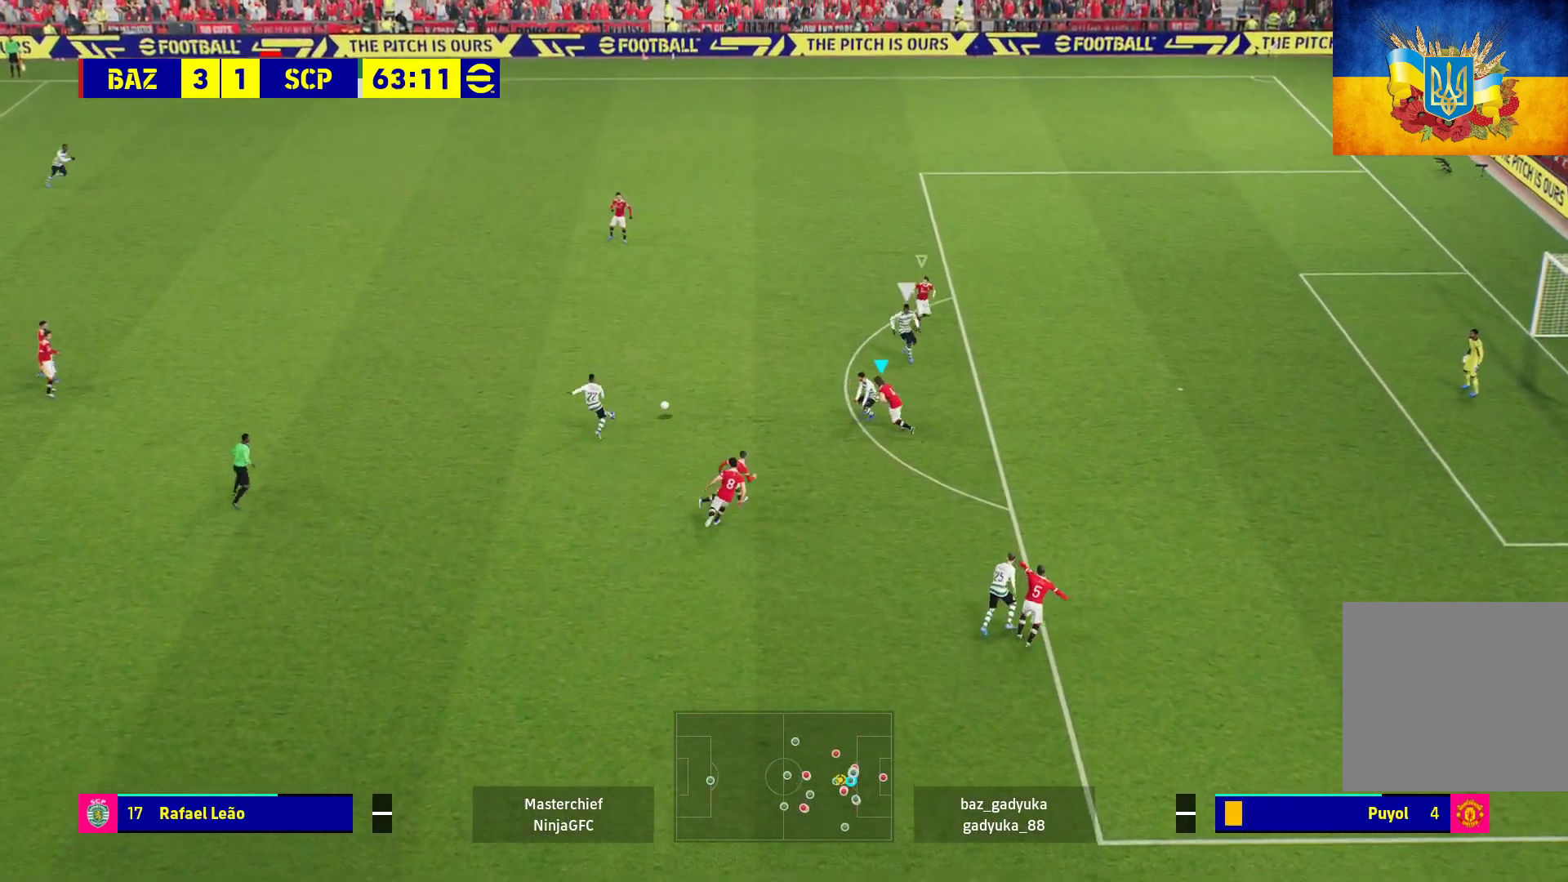
{"buttons": ["A", "R1"], "left_stick": "down", "right_stick": "center", "events": [[383, "left_stick", "right"], [433, "left_stick", "down"]]}
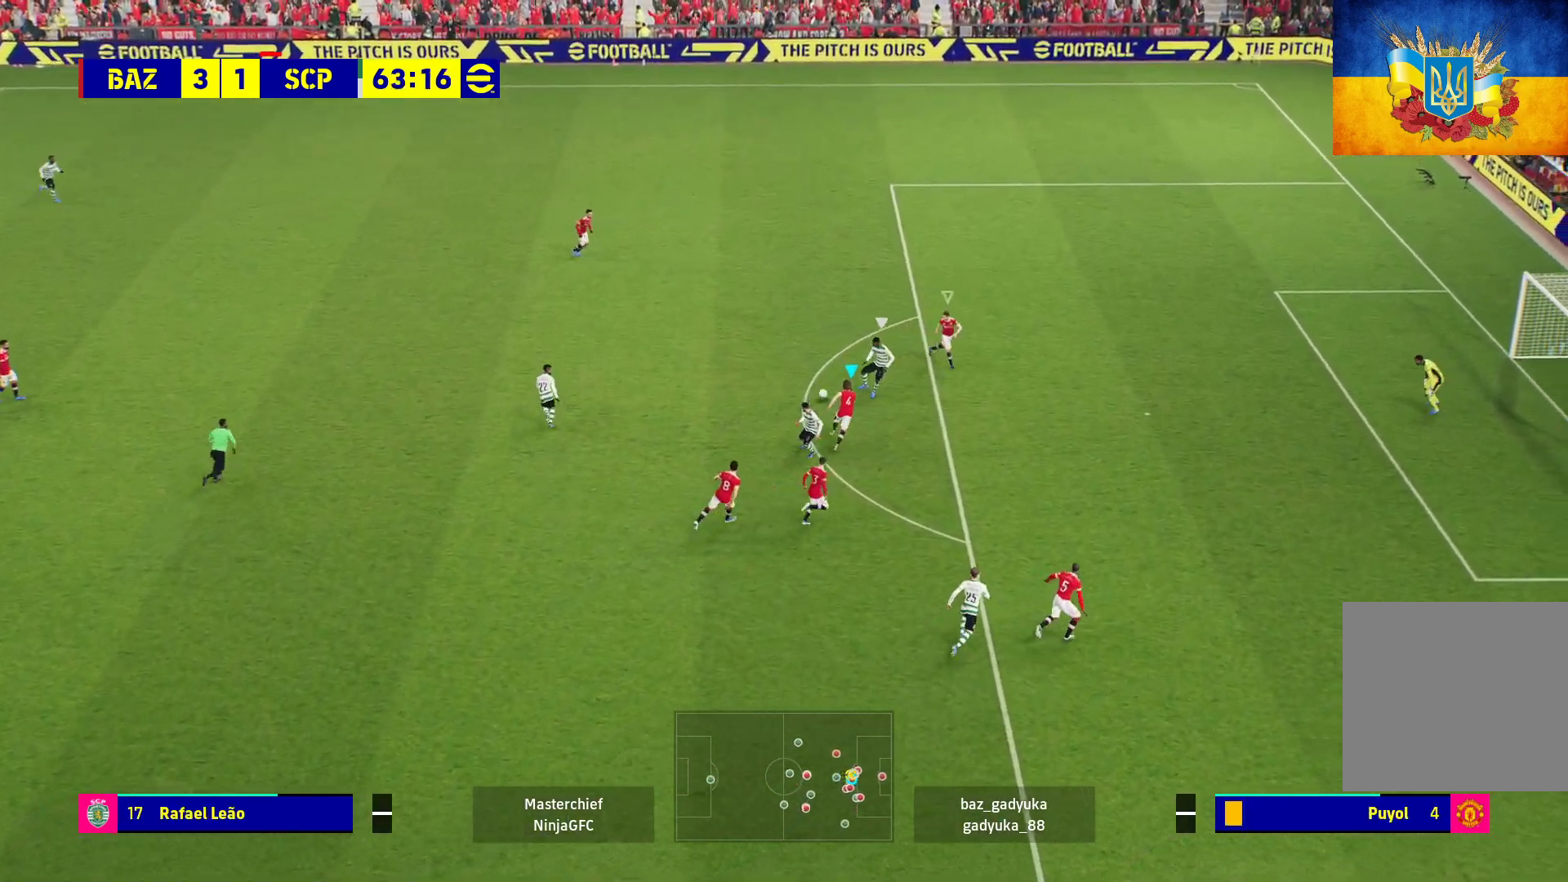
{"buttons": ["A", "R1"], "left_stick": "right", "right_stick": "center", "events": [[267, "left_stick", "down-right"], [367, "left_stick", "right"]]}
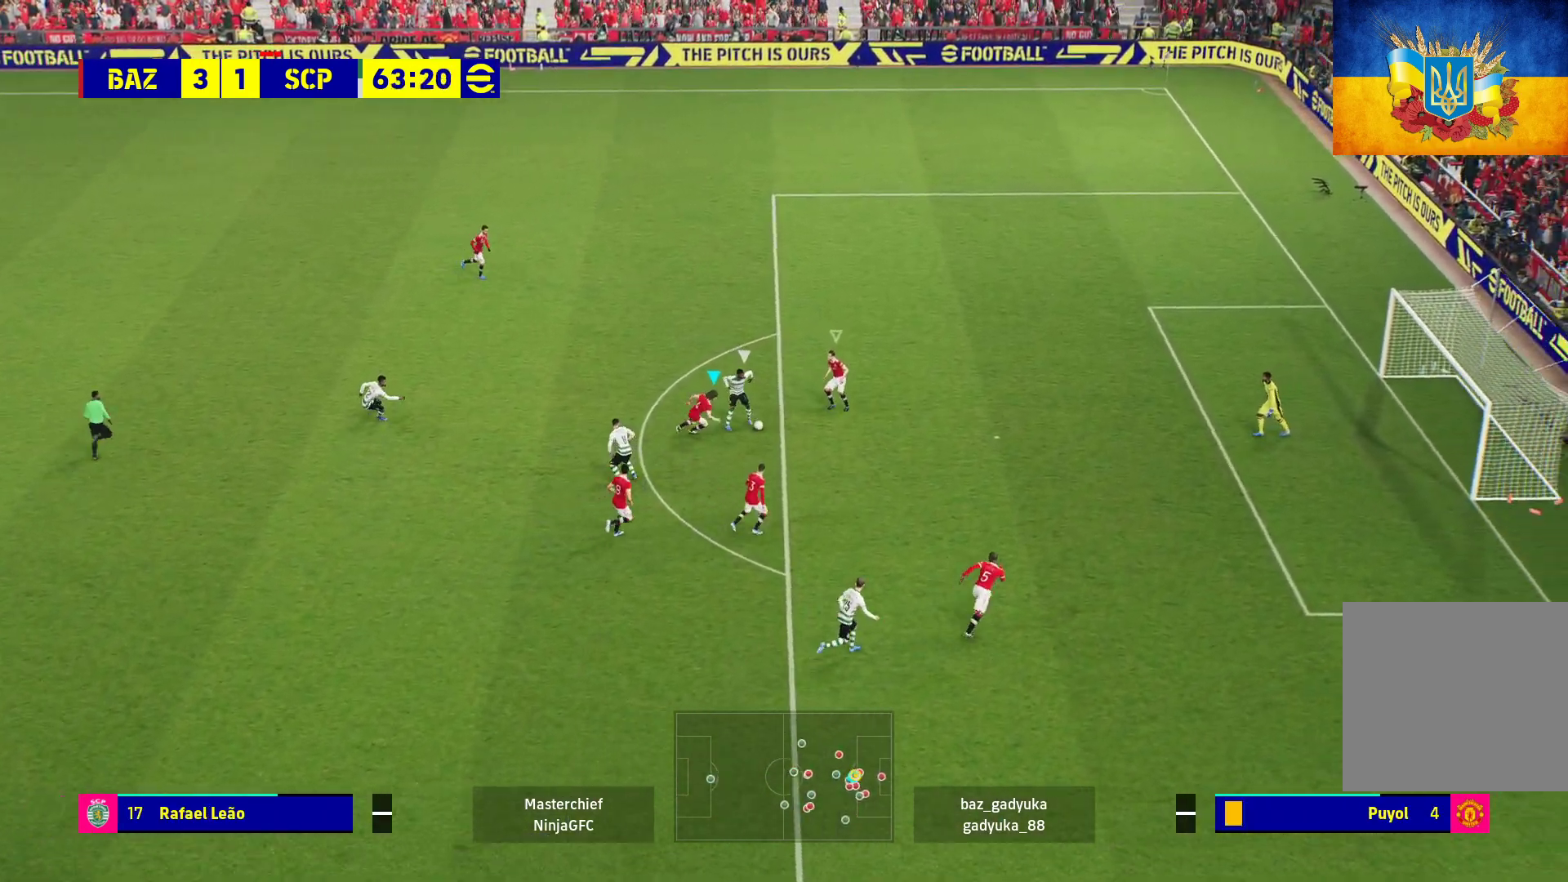
{"buttons": ["A", "R1"], "left_stick": "down-right", "right_stick": "center", "events": [[150, "left_stick", "down-right"]]}
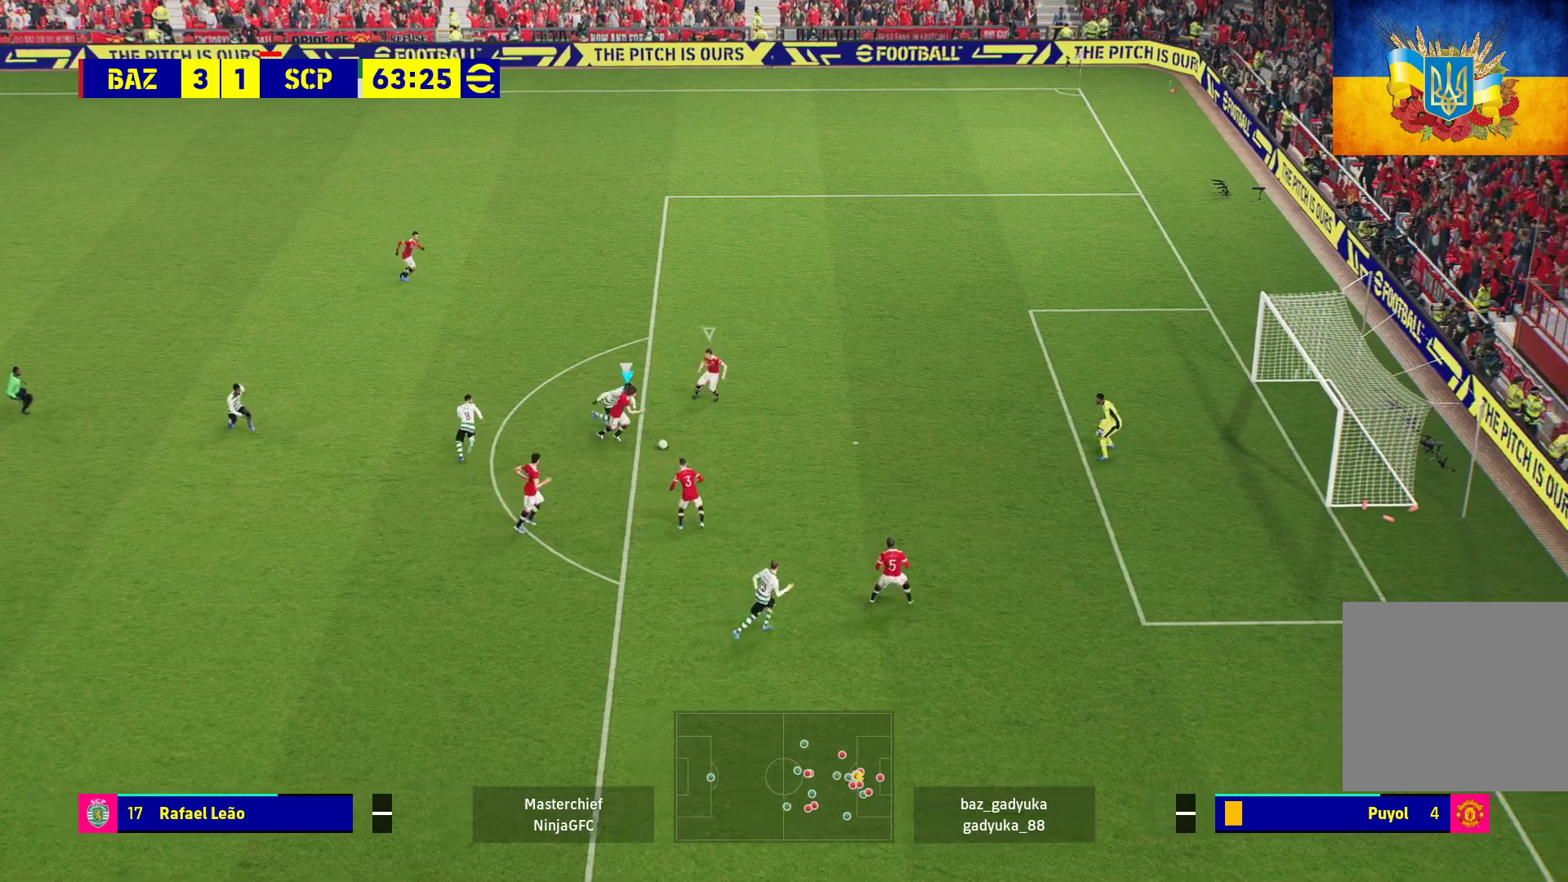
{"buttons": [], "left_stick": "down", "right_stick": "center", "events": [[17, "left_stick", "down"], [83, "A", "up"], [133, "R1", "up"]]}
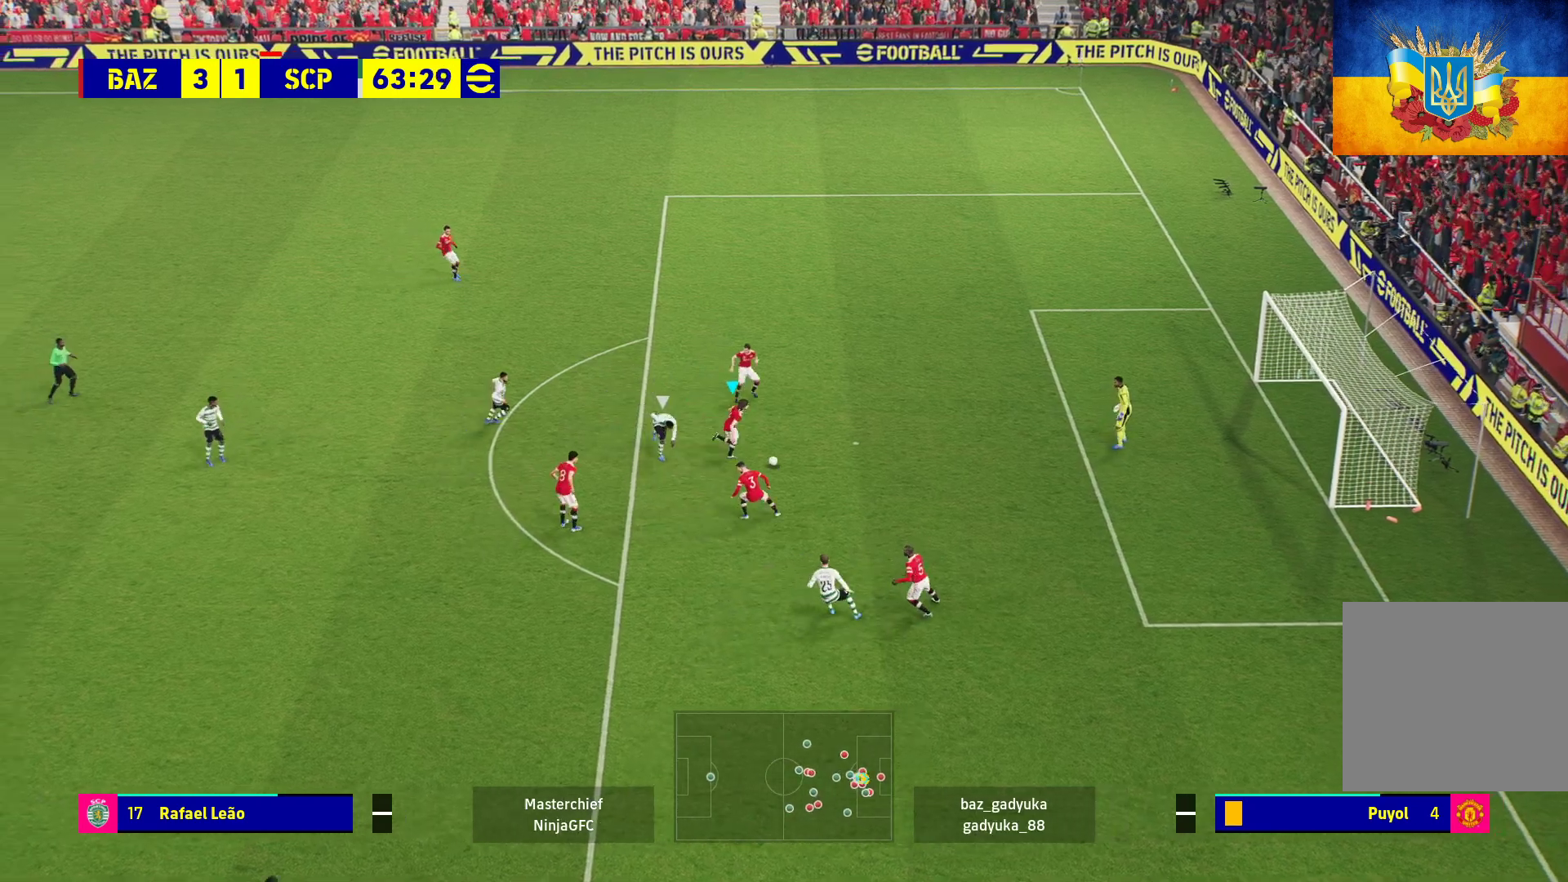
{"buttons": [], "left_stick": "up-right", "right_stick": "center", "events": [[183, "left_stick", "up-right"]]}
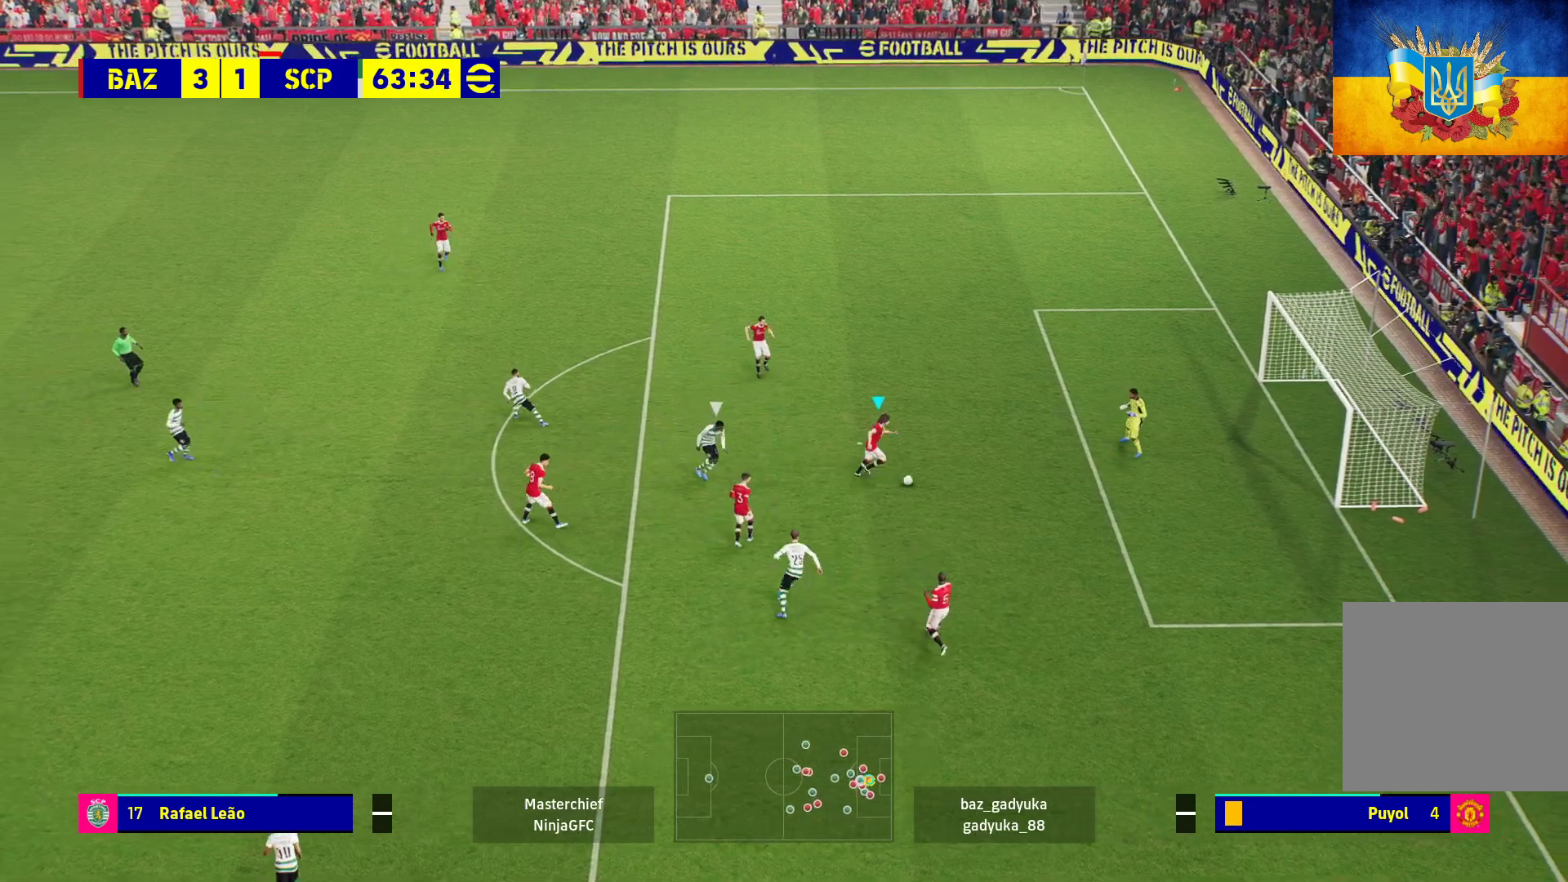
{"buttons": ["B", "L3"], "left_stick": "up-left", "right_stick": "center", "events": [[300, "left_stick", "up"], [417, "B", "down"], [433, "left_stick", "up-left"], [450, "L3", "down"]]}
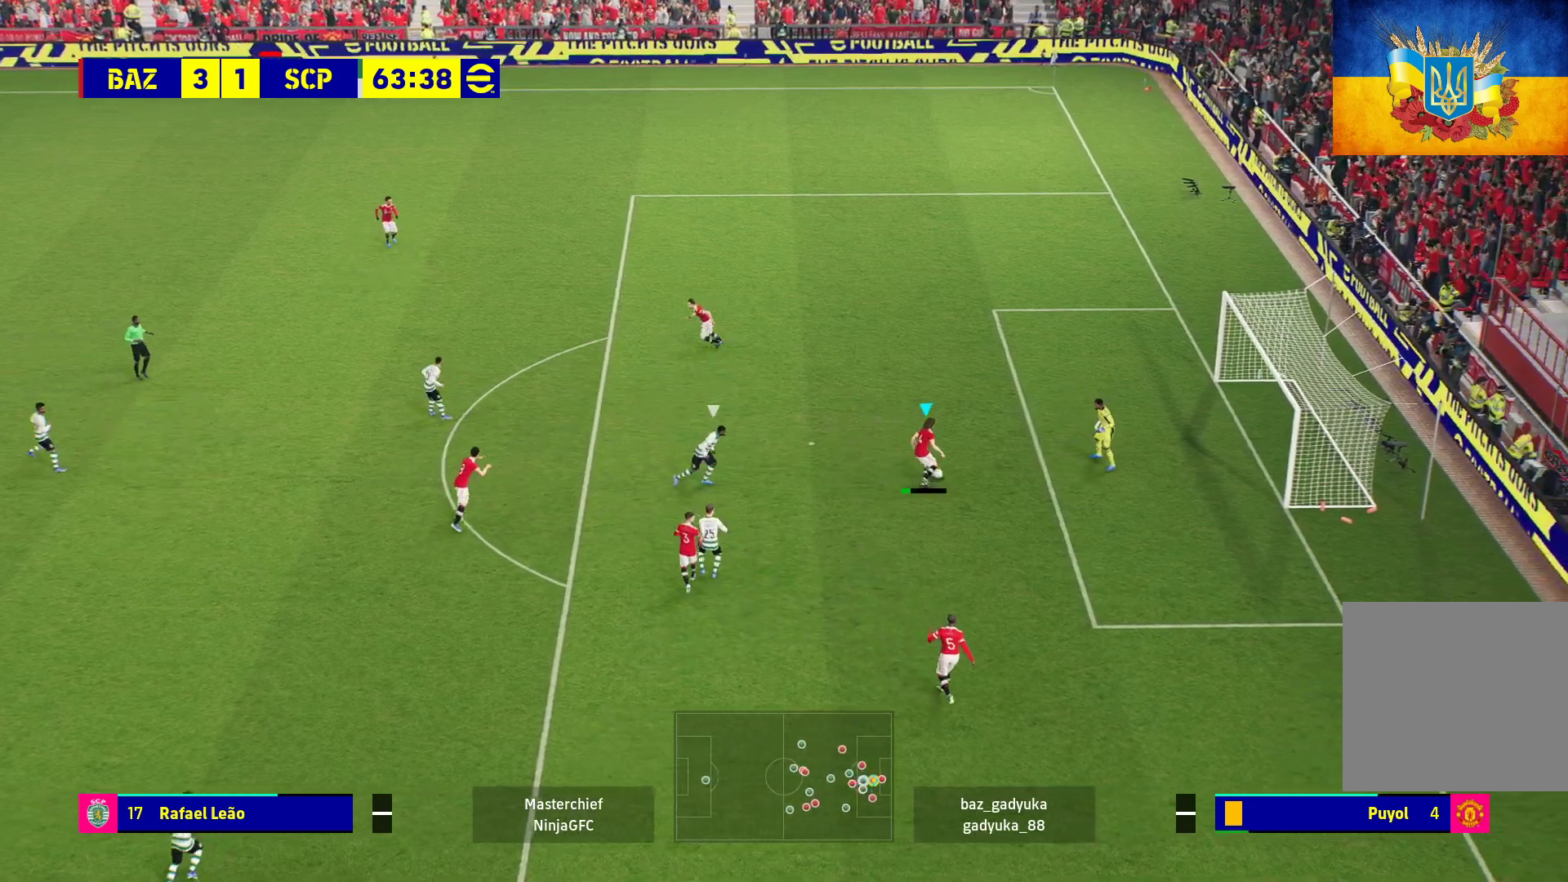
{"buttons": ["R1", "L3"], "left_stick": "up-left", "right_stick": "center", "events": [[67, "B", "up"], [183, "R1", "down"]]}